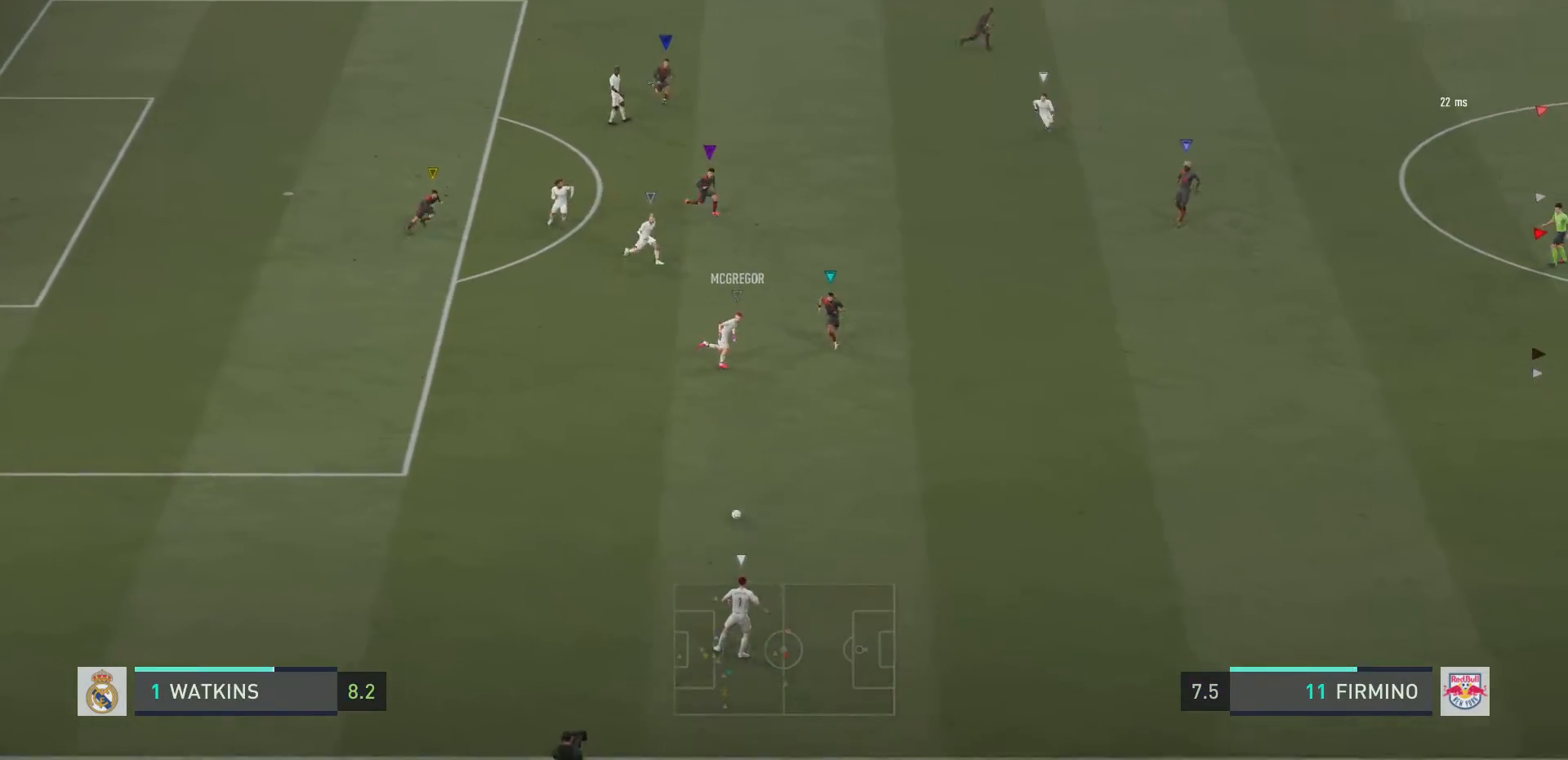
Gameplay with a controller (PlayStation layout); each line is a JSON object with the inputs held at the frame after it. "events" lists button and stick changes between this image and that frame as [ms after this image, input, new state], when the widget could be followed in between. Not read: L3 R3.
{"buttons": ["L2"], "left_stick": "left", "right_stick": "center", "events": [[333, "left_stick", "center"], [417, "left_stick", "left"]]}
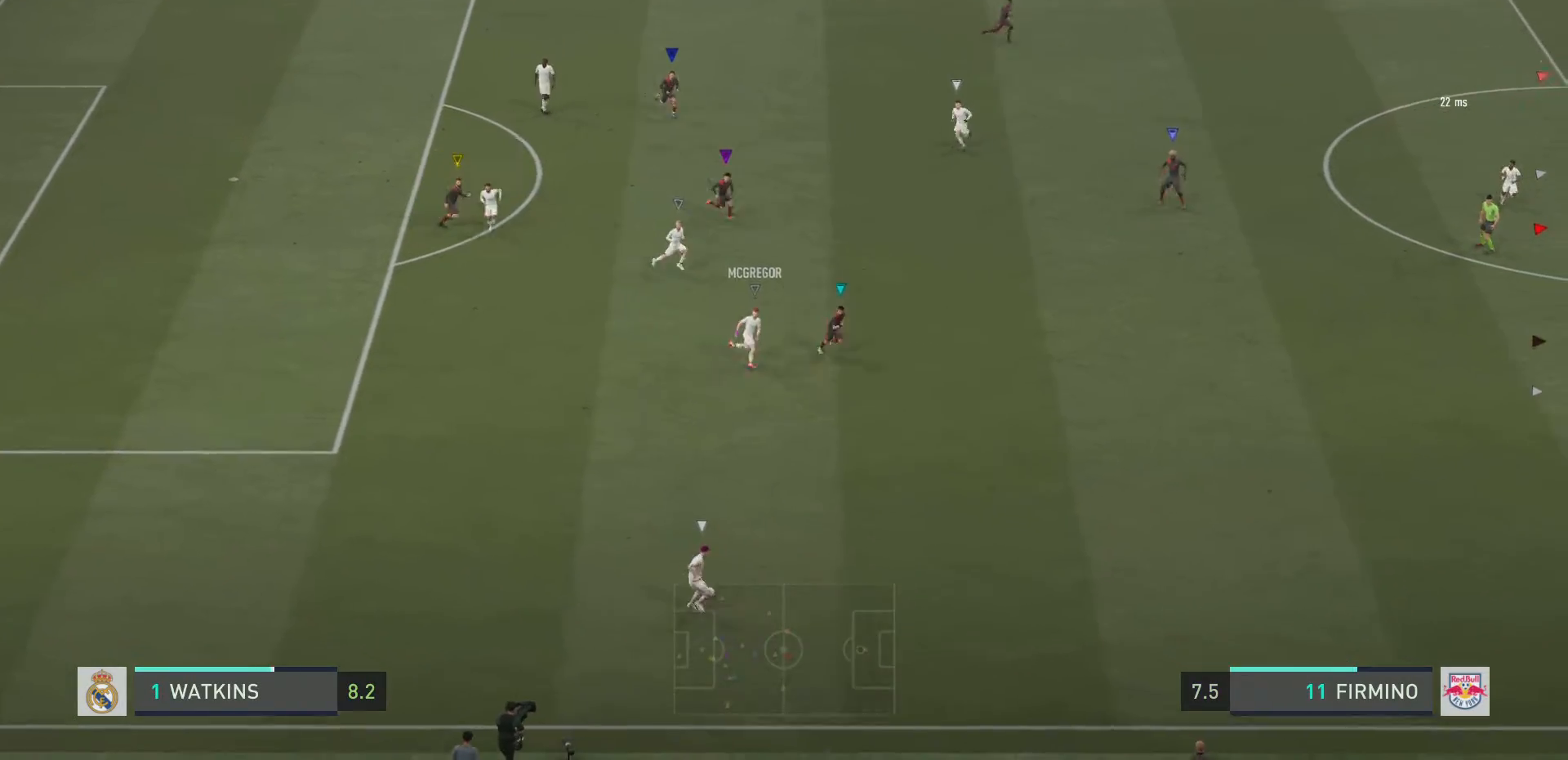
{"buttons": ["L2"], "left_stick": "up-right", "right_stick": "center", "events": [[417, "left_stick", "center"], [501, "left_stick", "up-right"]]}
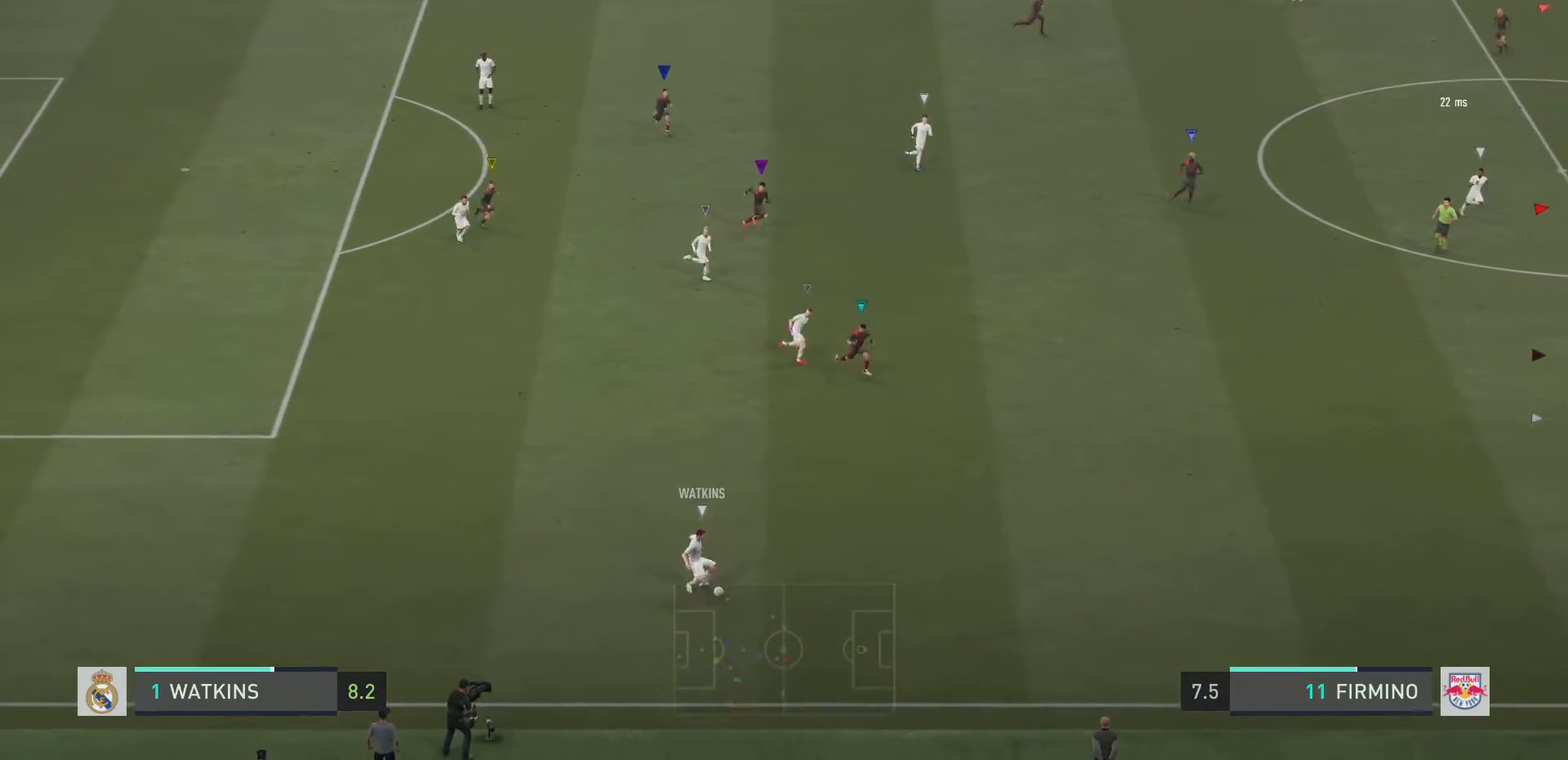
{"buttons": ["L2"], "left_stick": "down-right", "right_stick": "center", "events": [[200, "left_stick", "right"], [417, "left_stick", "down-right"]]}
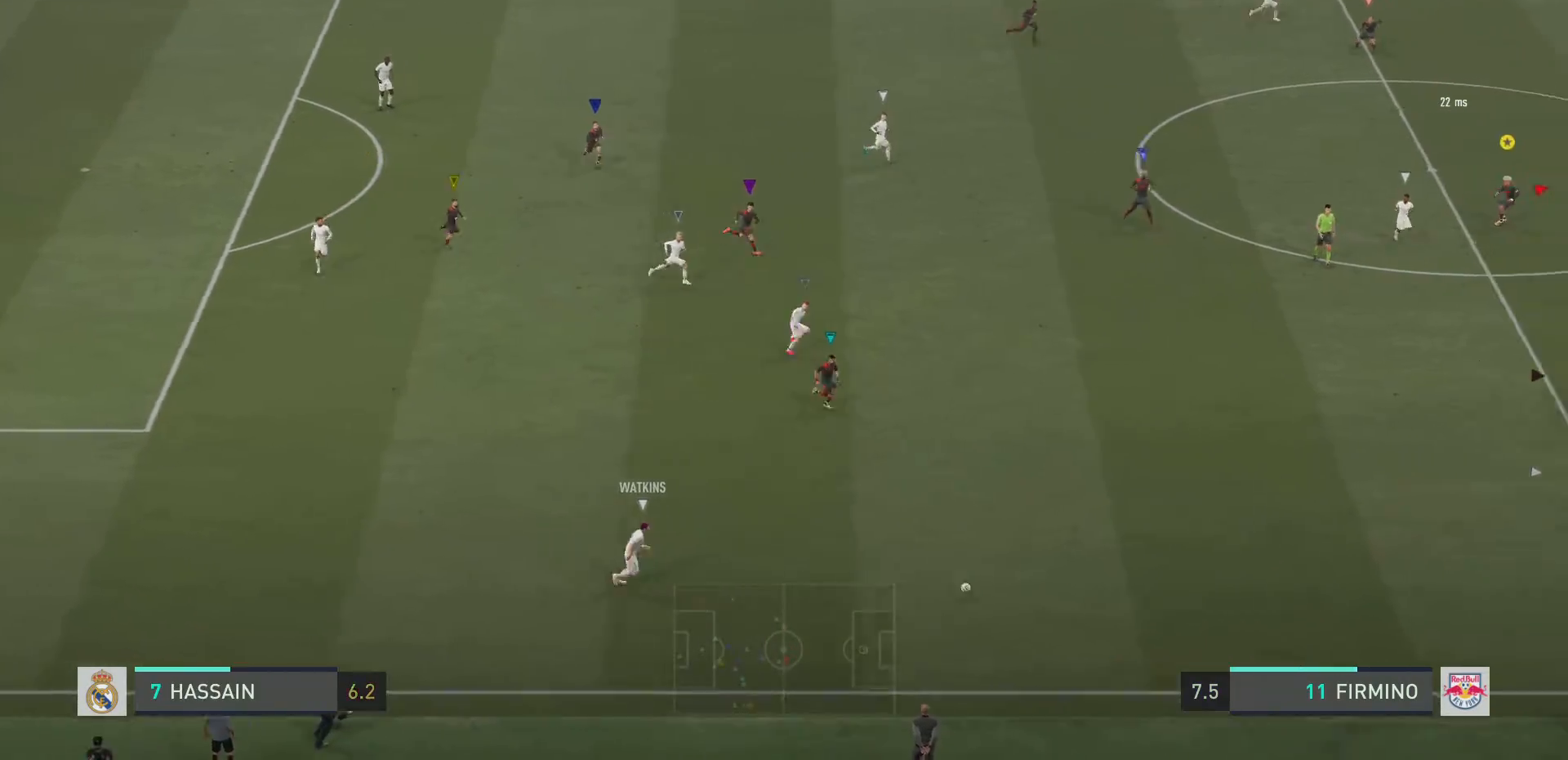
{"buttons": ["L2", "R2"], "left_stick": "down-right", "right_stick": "center", "events": [[234, "R2", "down"]]}
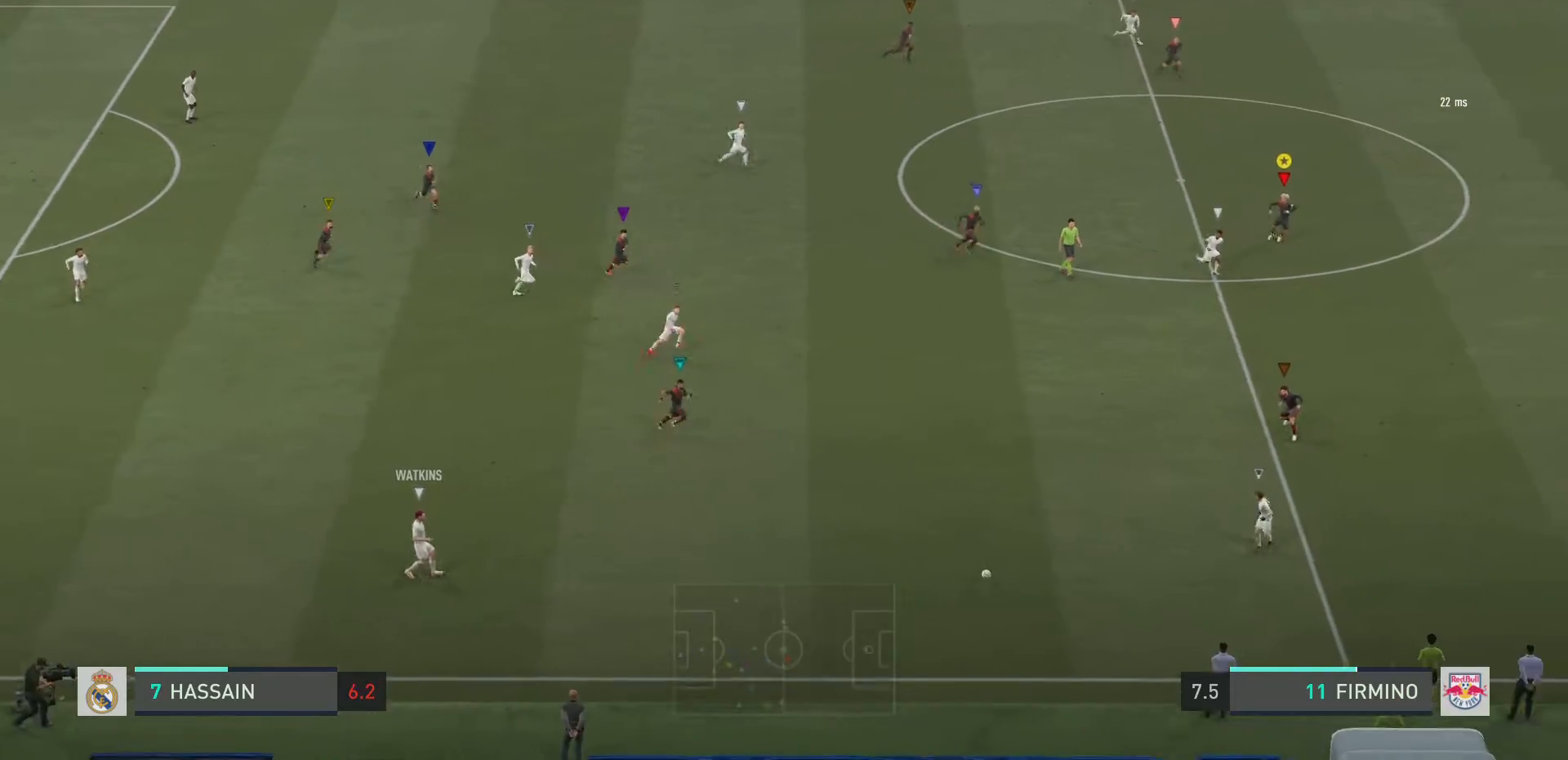
{"buttons": ["L2", "R2"], "left_stick": "down", "right_stick": "center", "events": [[267, "R2", "up"], [350, "R2", "down"], [467, "left_stick", "down"]]}
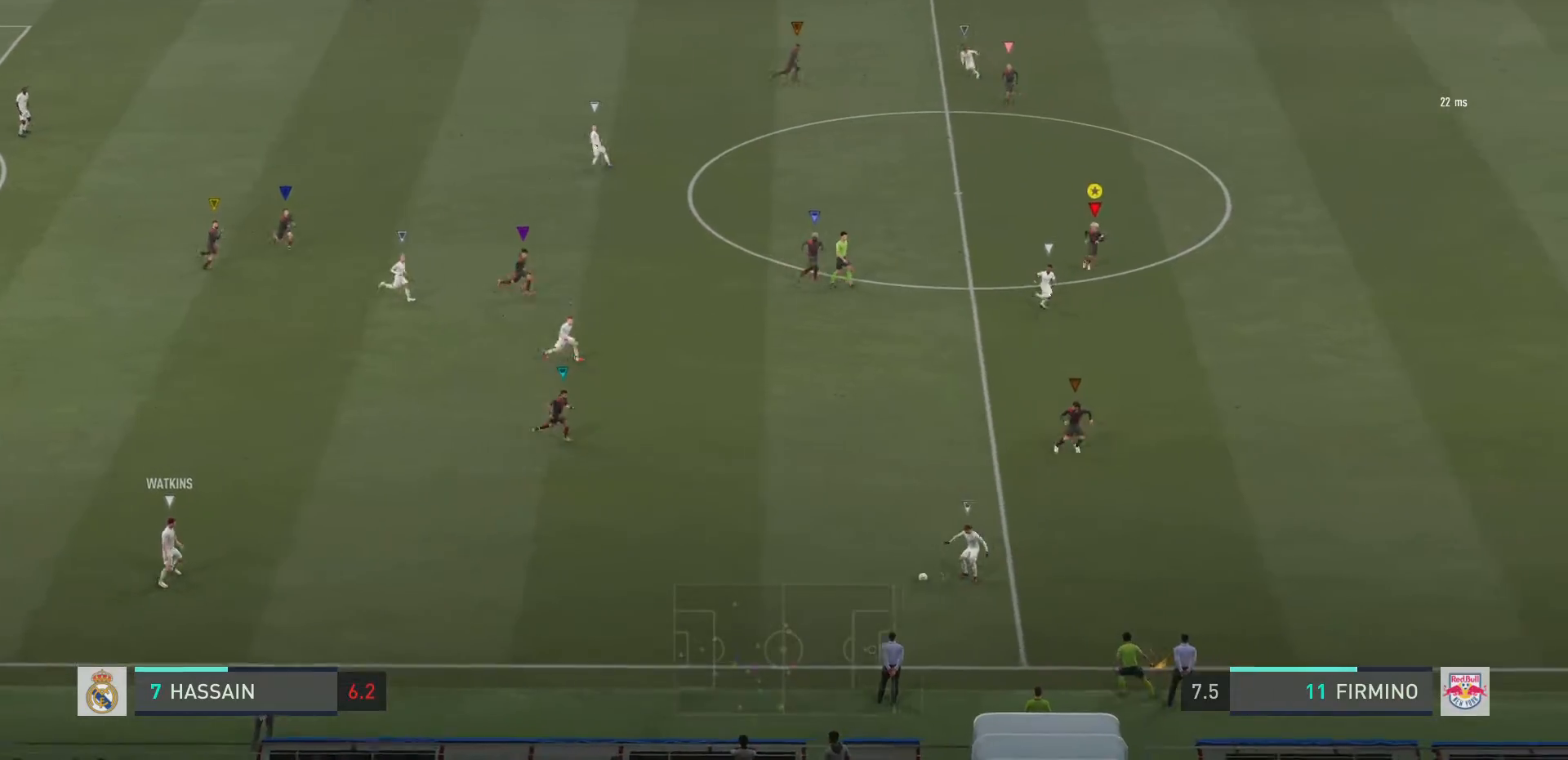
{"buttons": ["L2", "R2"], "left_stick": "down-right", "right_stick": "center", "events": [[100, "left_stick", "down-right"], [284, "L2", "up"], [501, "L2", "down"]]}
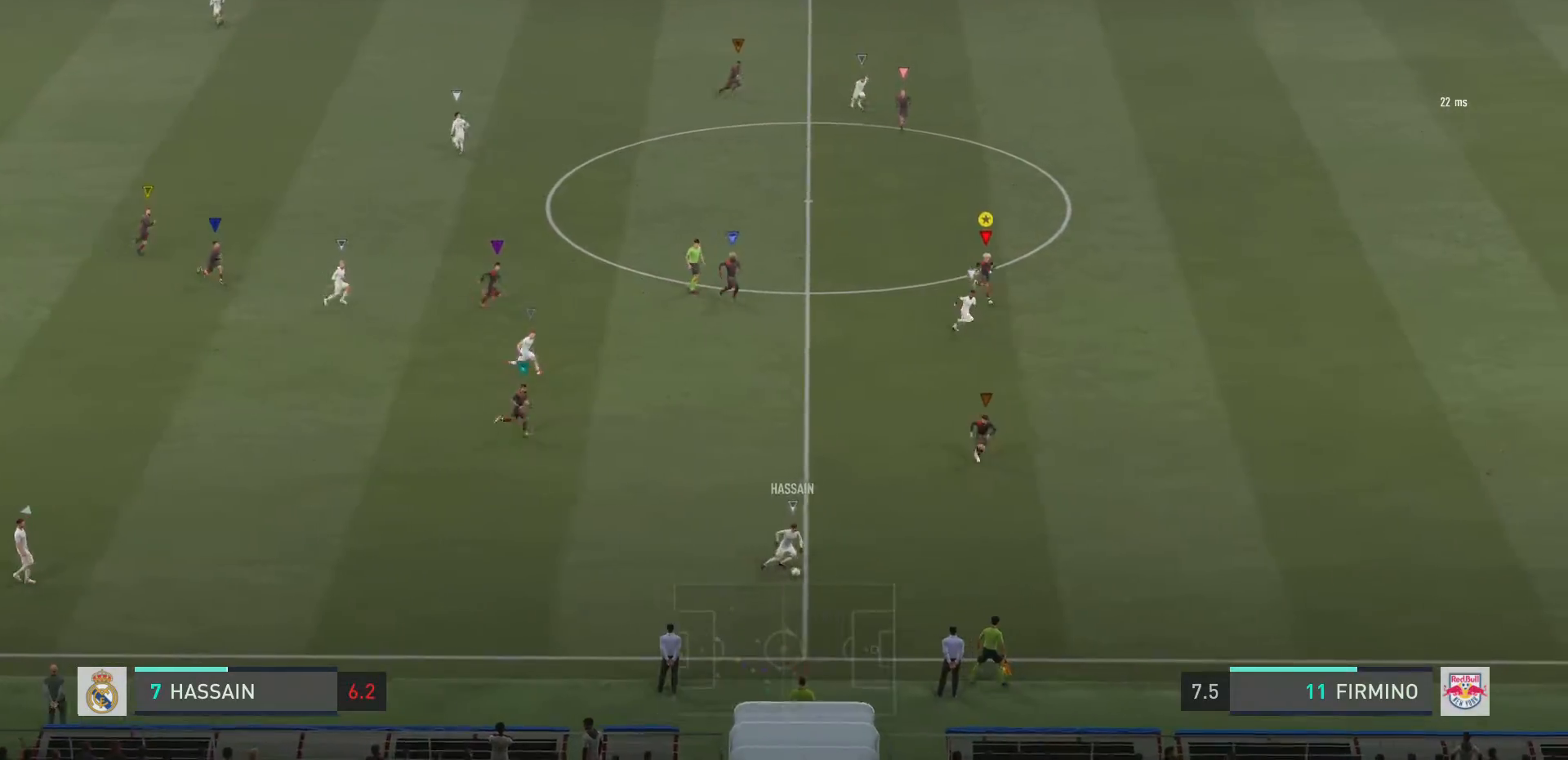
{"buttons": ["R2"], "left_stick": "right", "right_stick": "center", "events": [[367, "L2", "up"], [417, "left_stick", "right"]]}
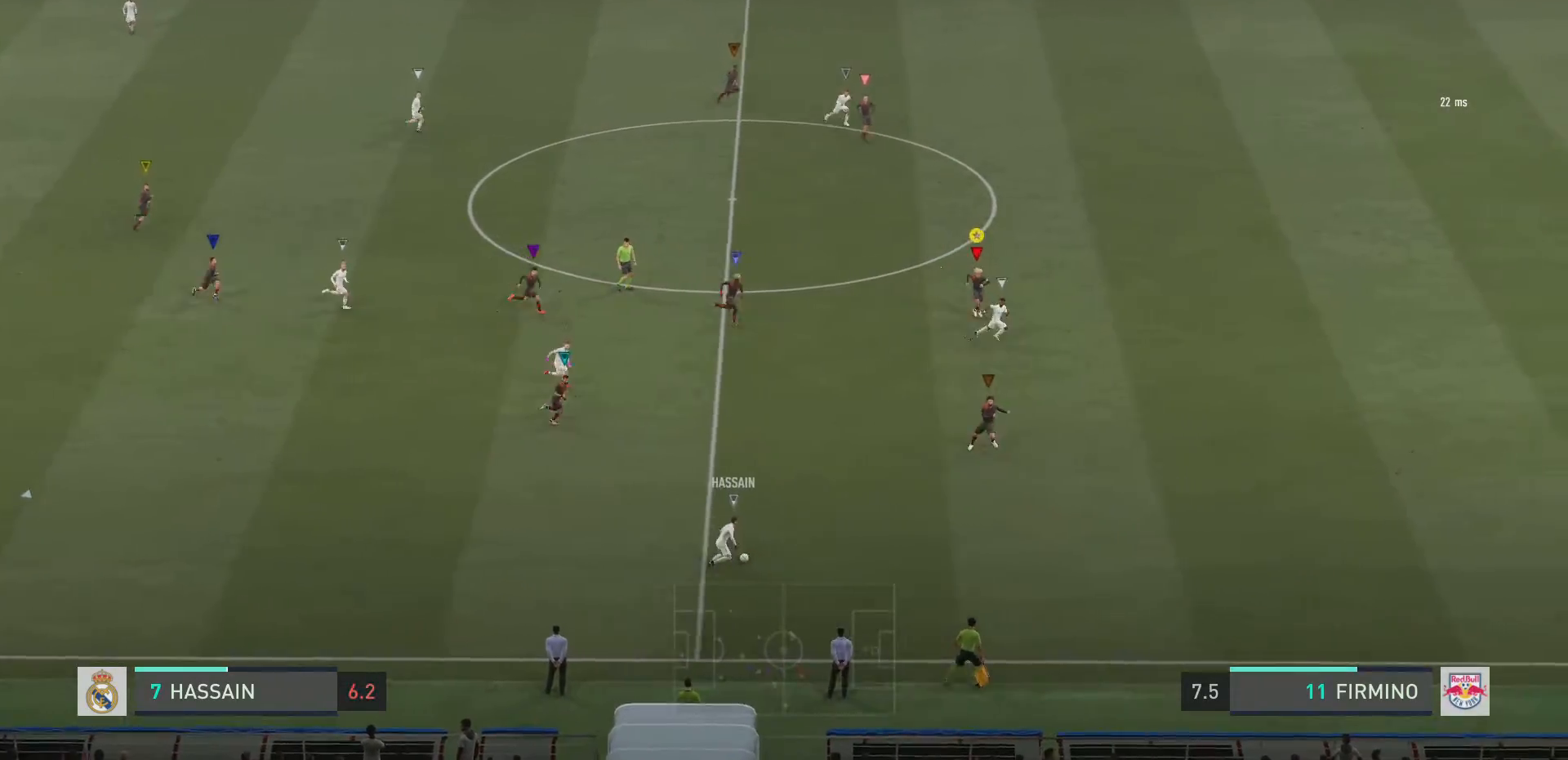
{"buttons": ["R2"], "left_stick": "up-right", "right_stick": "center", "events": [[50, "left_stick", "center"], [351, "left_stick", "up-right"]]}
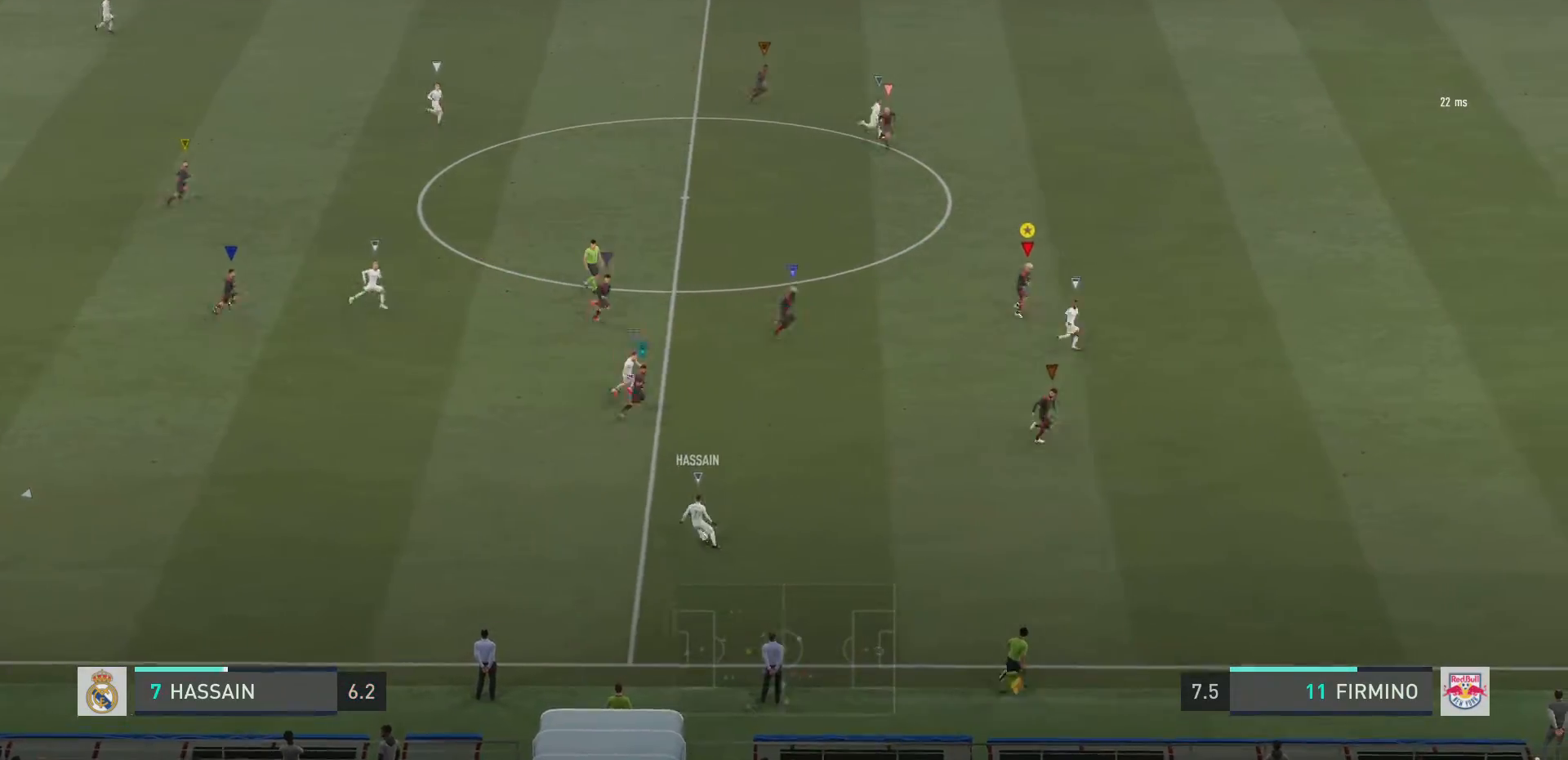
{"buttons": ["R2"], "left_stick": "up", "right_stick": "center", "events": [[484, "left_stick", "up"]]}
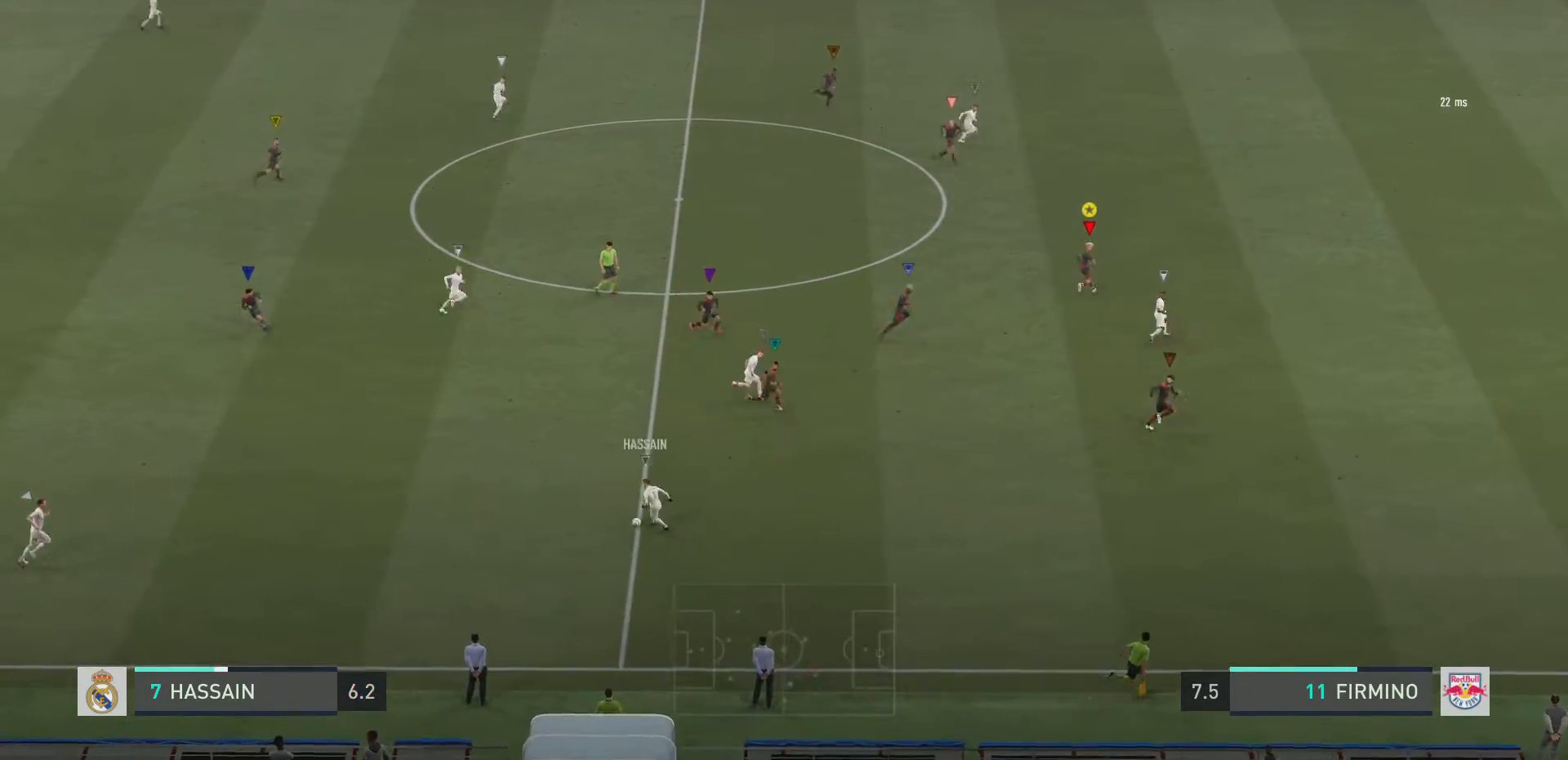
{"buttons": ["L2", "R2"], "left_stick": "up-right", "right_stick": "center", "events": [[34, "L2", "down"], [501, "left_stick", "up-right"]]}
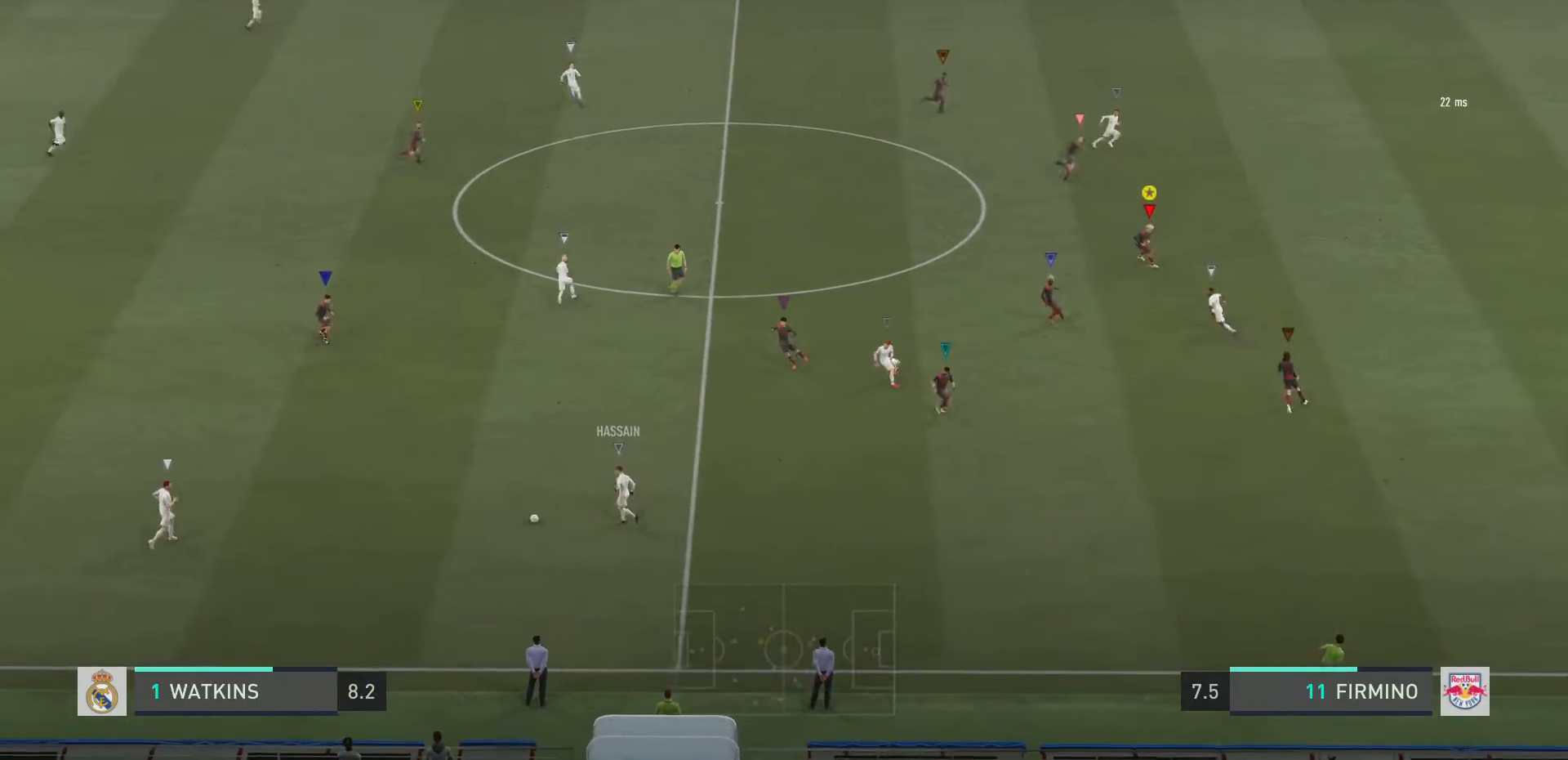
{"buttons": ["L2", "R2"], "left_stick": "up-left", "right_stick": "center", "events": [[333, "left_stick", "up"], [434, "left_stick", "up-left"]]}
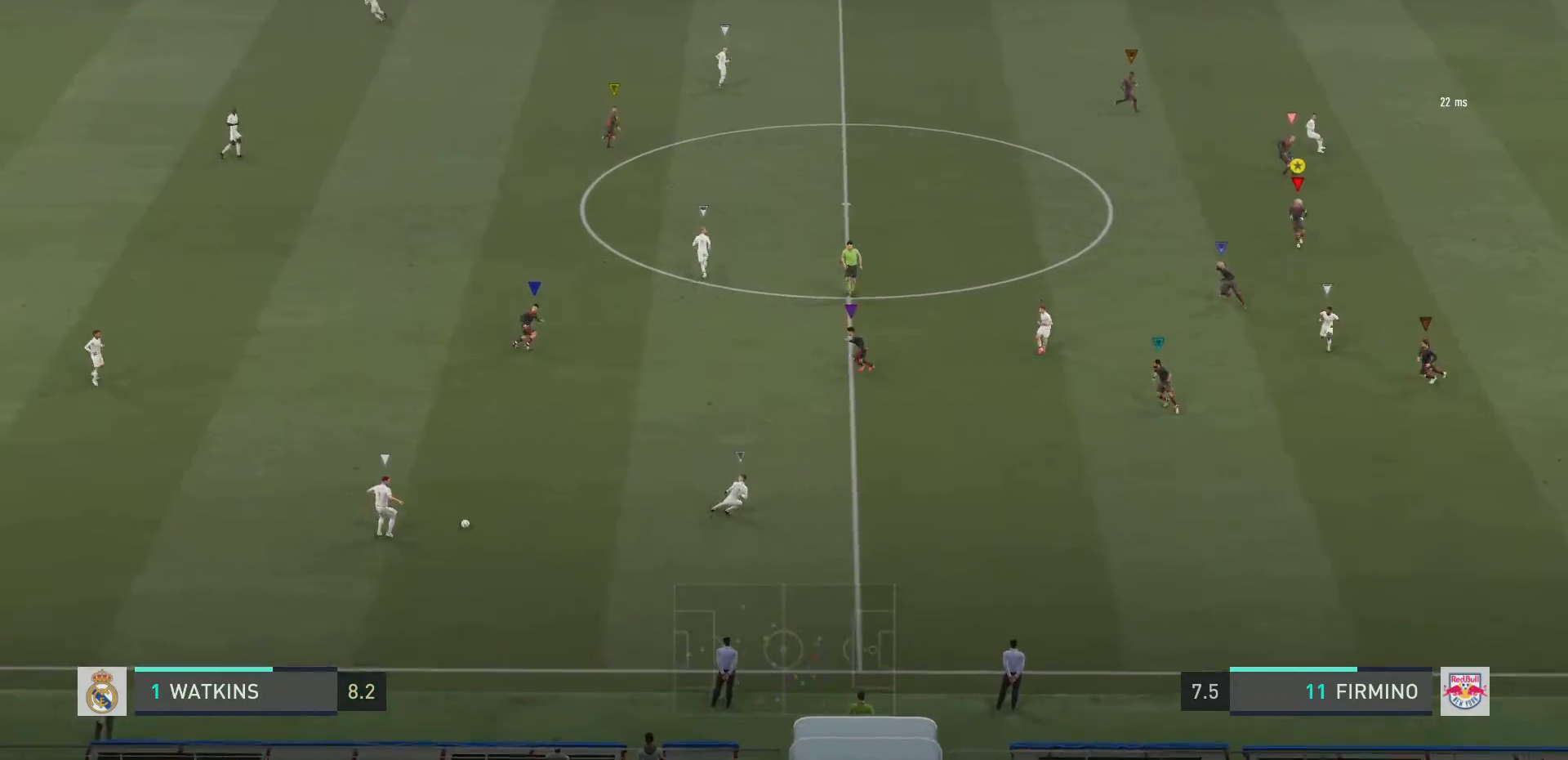
{"buttons": ["L2", "R2"], "left_stick": "down-left", "right_stick": "center", "events": [[67, "left_stick", "left"], [501, "left_stick", "down-left"]]}
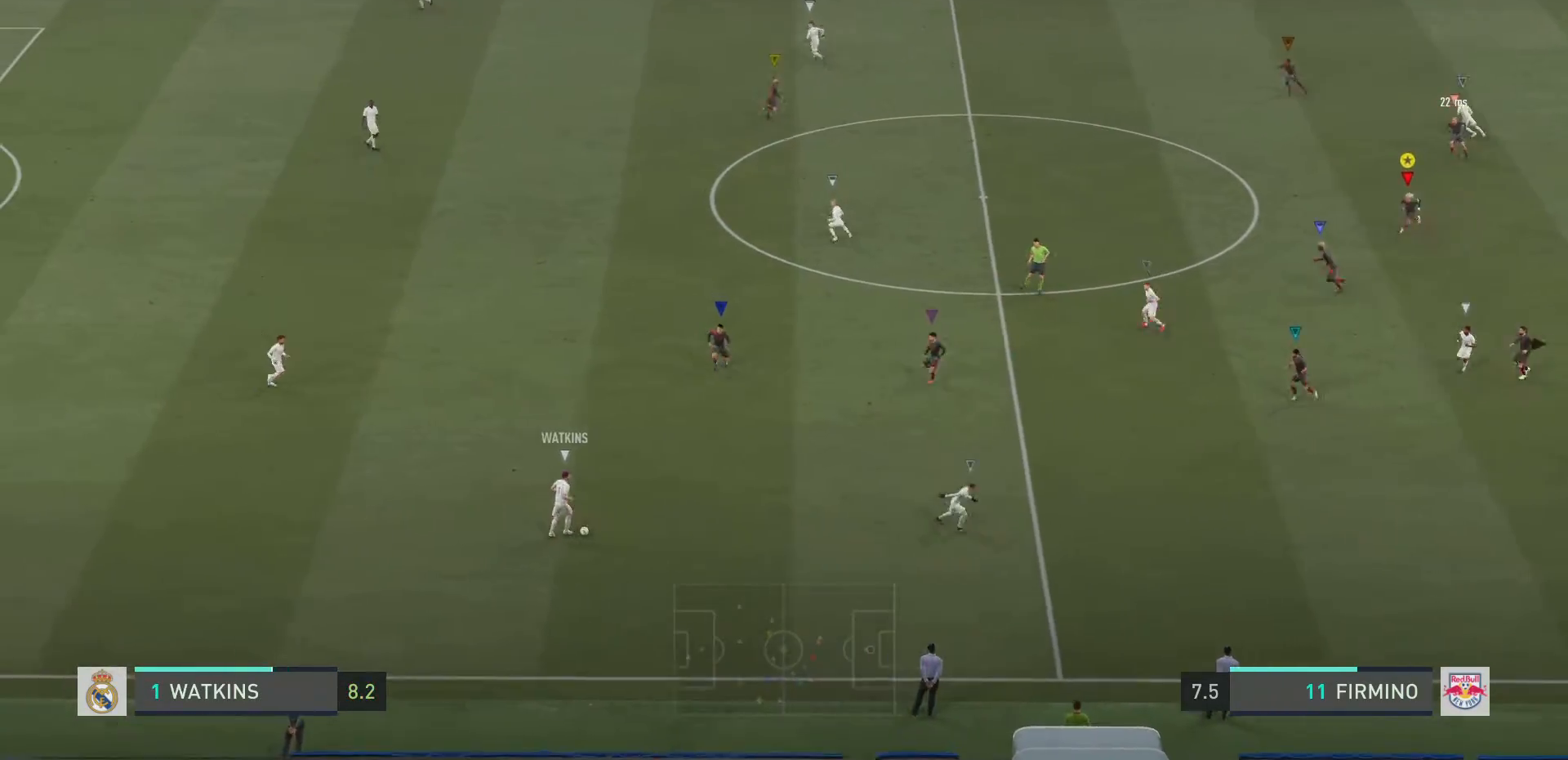
{"buttons": ["L2"], "left_stick": "up-left", "right_stick": "center", "events": [[233, "R2", "up"], [350, "left_stick", "left"], [450, "left_stick", "up-left"]]}
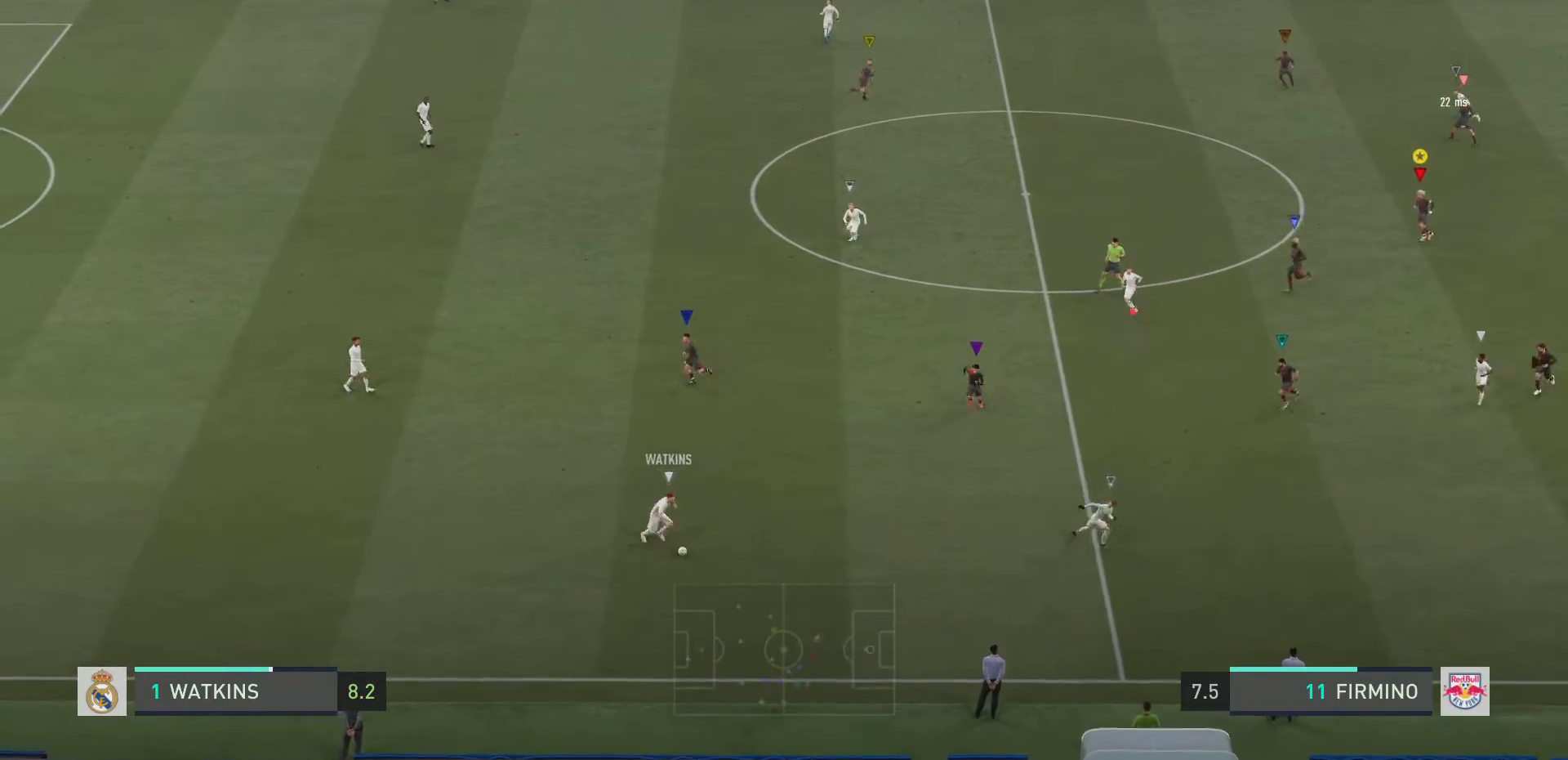
{"buttons": ["L2"], "left_stick": "down-right", "right_stick": "center", "events": [[184, "left_stick", "center"], [267, "left_stick", "down-right"]]}
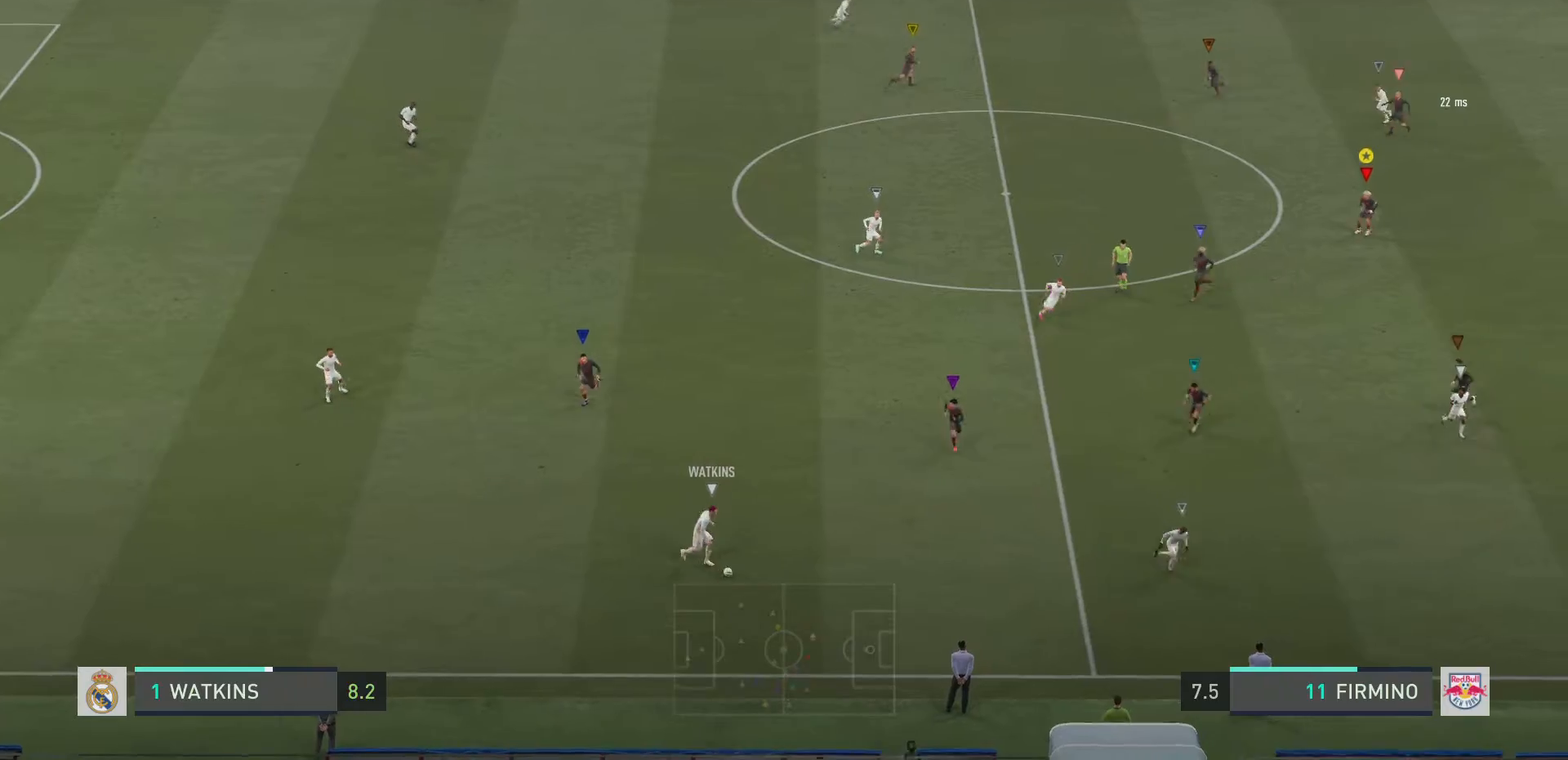
{"buttons": ["L2"], "left_stick": "down-right", "right_stick": "center", "events": []}
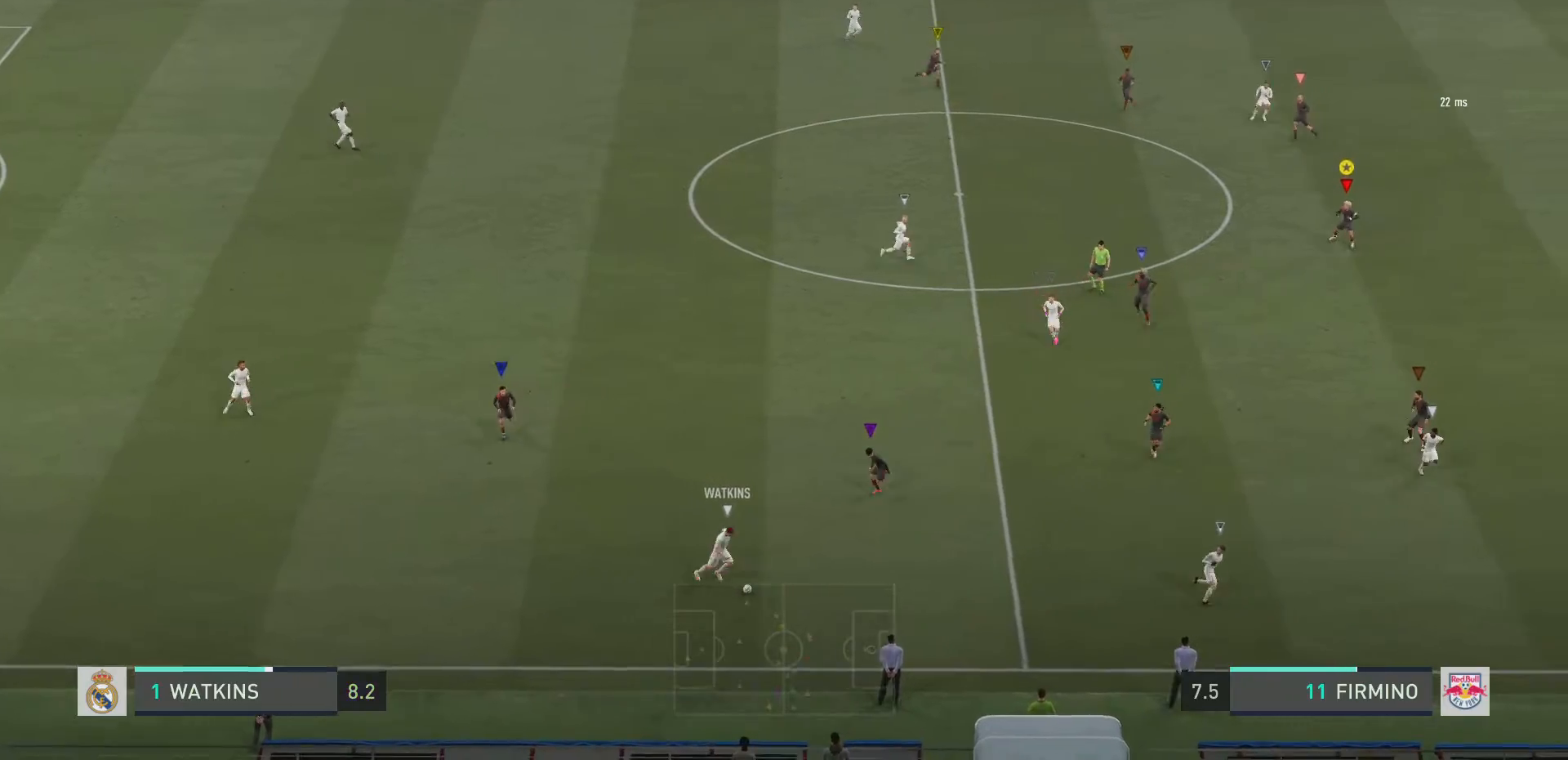
{"buttons": ["L2"], "left_stick": "down-right", "right_stick": "center", "events": [[17, "left_stick", "down"], [501, "left_stick", "down-right"]]}
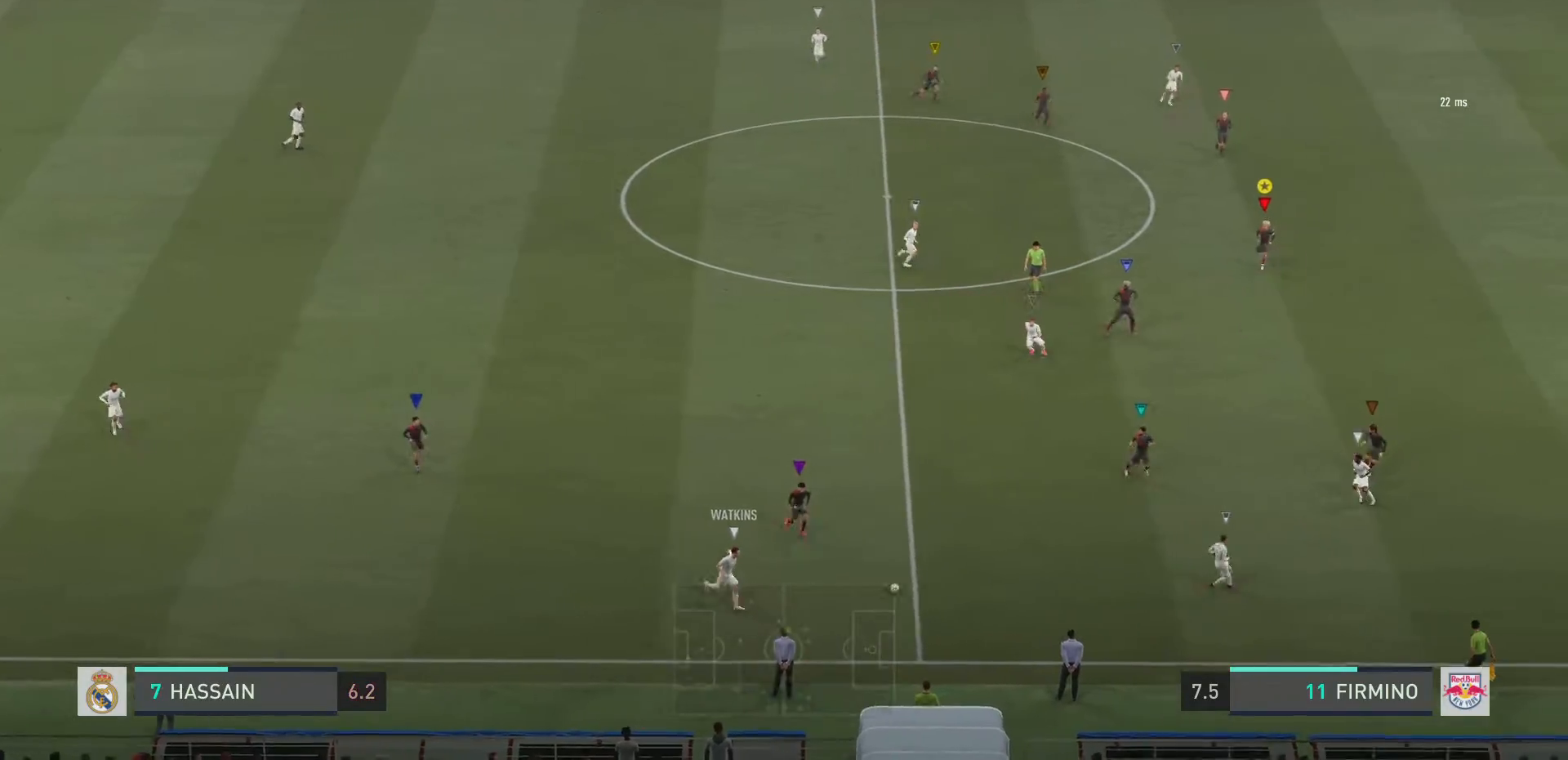
{"buttons": ["L2", "R2"], "left_stick": "down", "right_stick": "center", "events": [[200, "left_stick", "right"], [367, "left_stick", "down-right"], [417, "R2", "down"], [467, "left_stick", "down"]]}
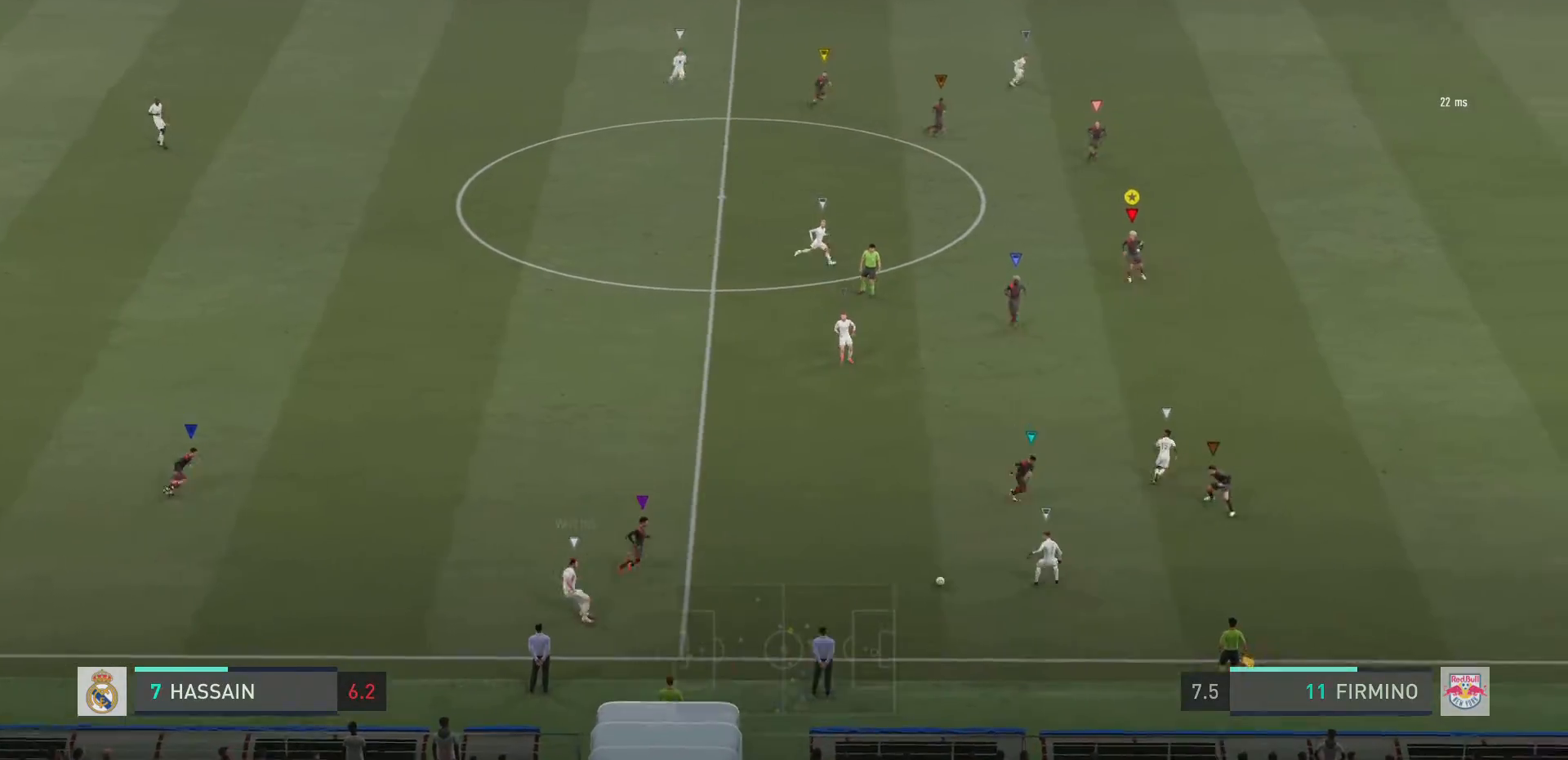
{"buttons": ["L2", "R2"], "left_stick": "down-right", "right_stick": "center", "events": [[167, "left_stick", "down-right"], [401, "left_stick", "down"], [501, "left_stick", "down-right"]]}
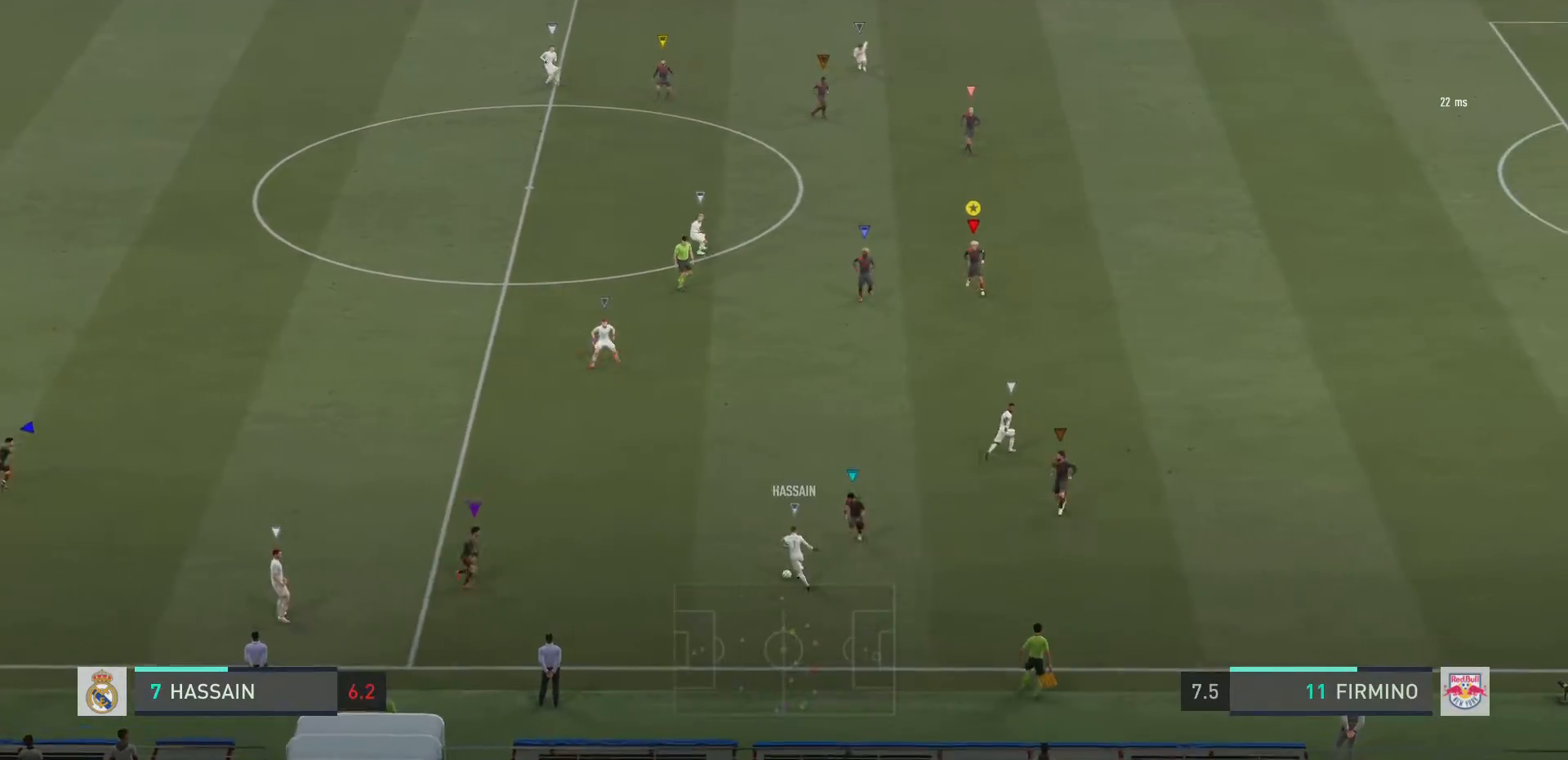
{"buttons": ["L2", "R2"], "left_stick": "down-right", "right_stick": "center", "events": []}
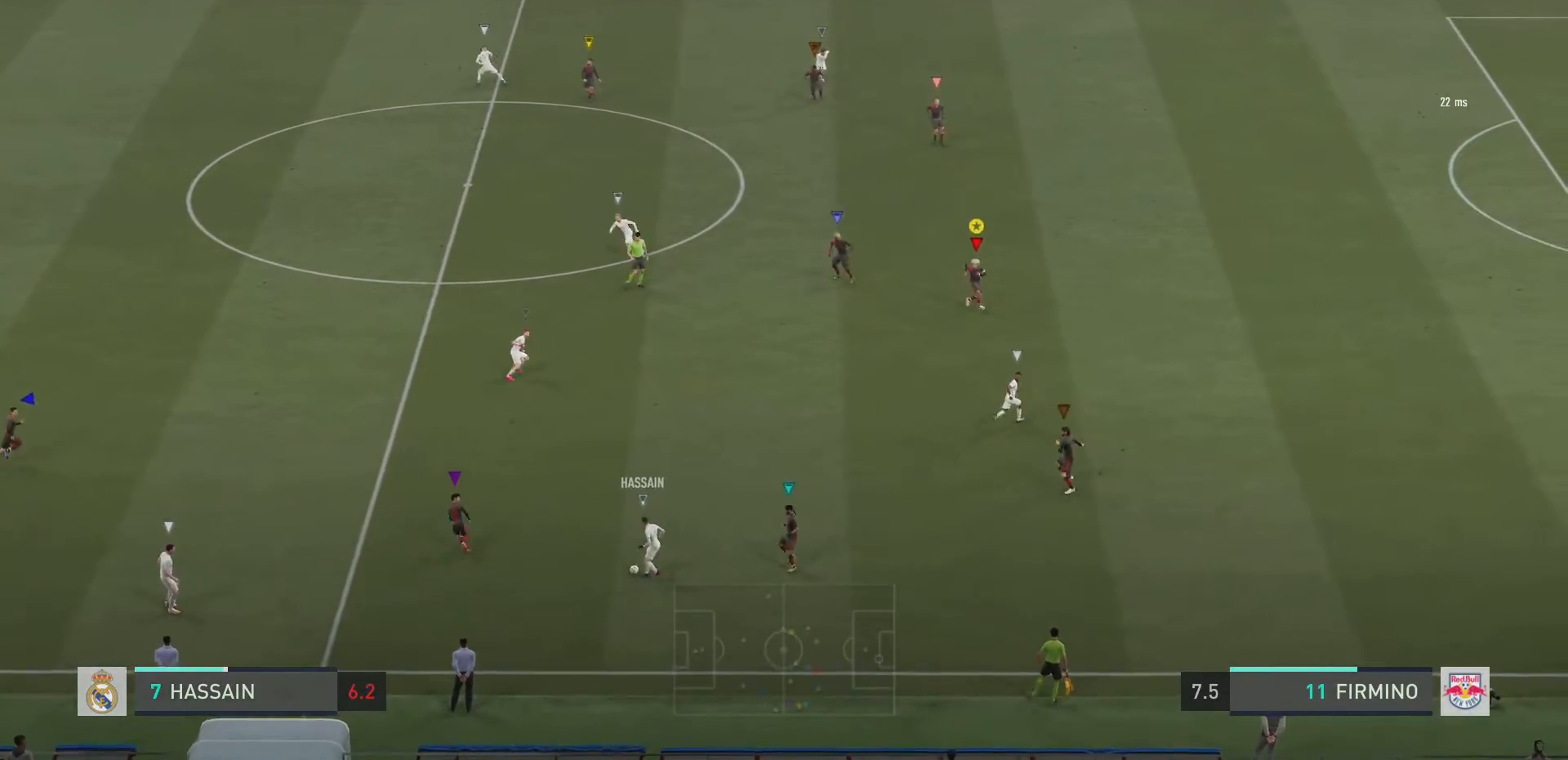
{"buttons": ["L2", "R2"], "left_stick": "up-right", "right_stick": "center", "events": [[50, "left_stick", "down"], [317, "left_stick", "right"], [367, "left_stick", "up-right"]]}
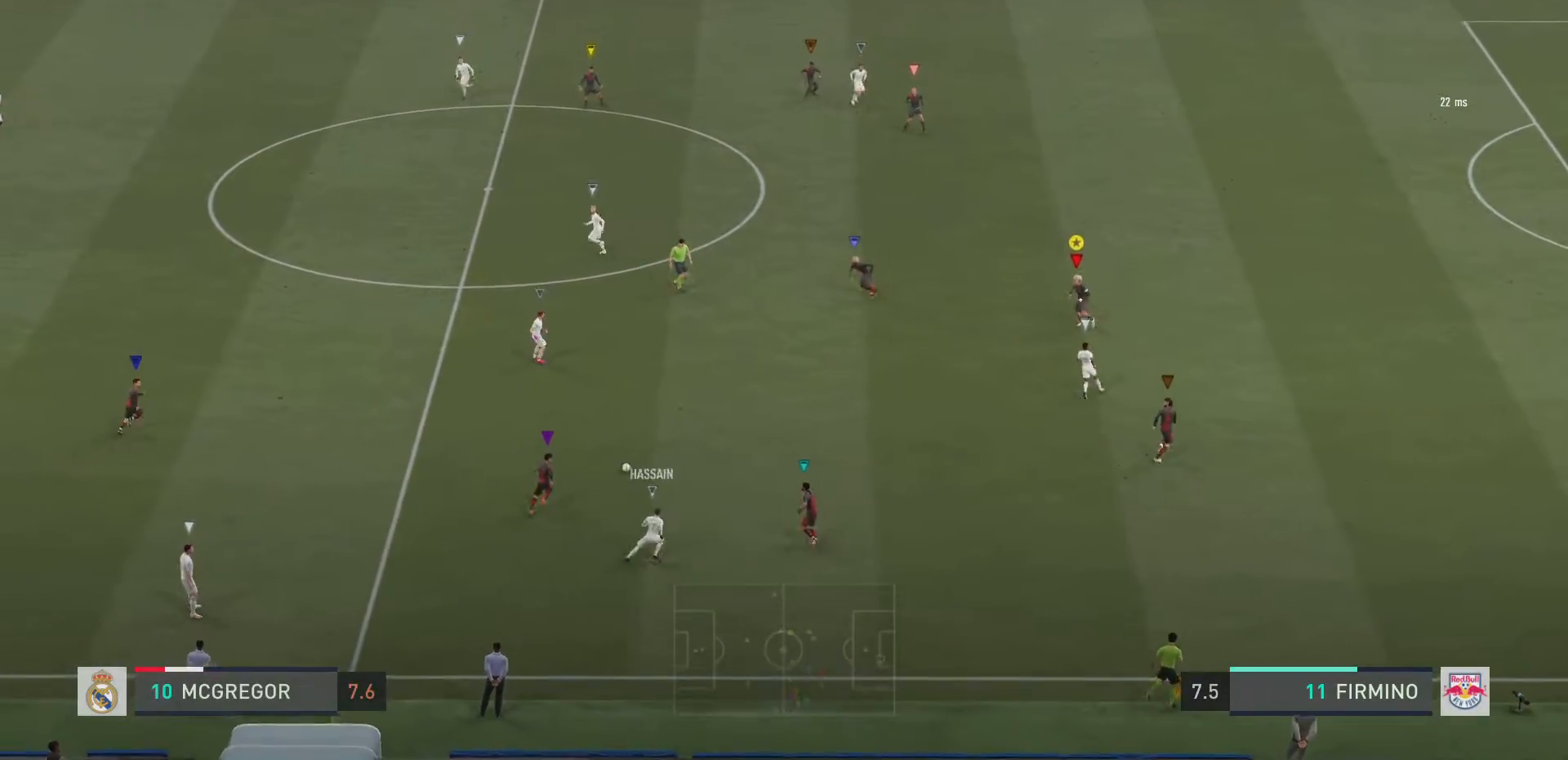
{"buttons": ["L2", "R2"], "left_stick": "up-left", "right_stick": "center", "events": [[283, "left_stick", "up"], [384, "left_stick", "up-left"]]}
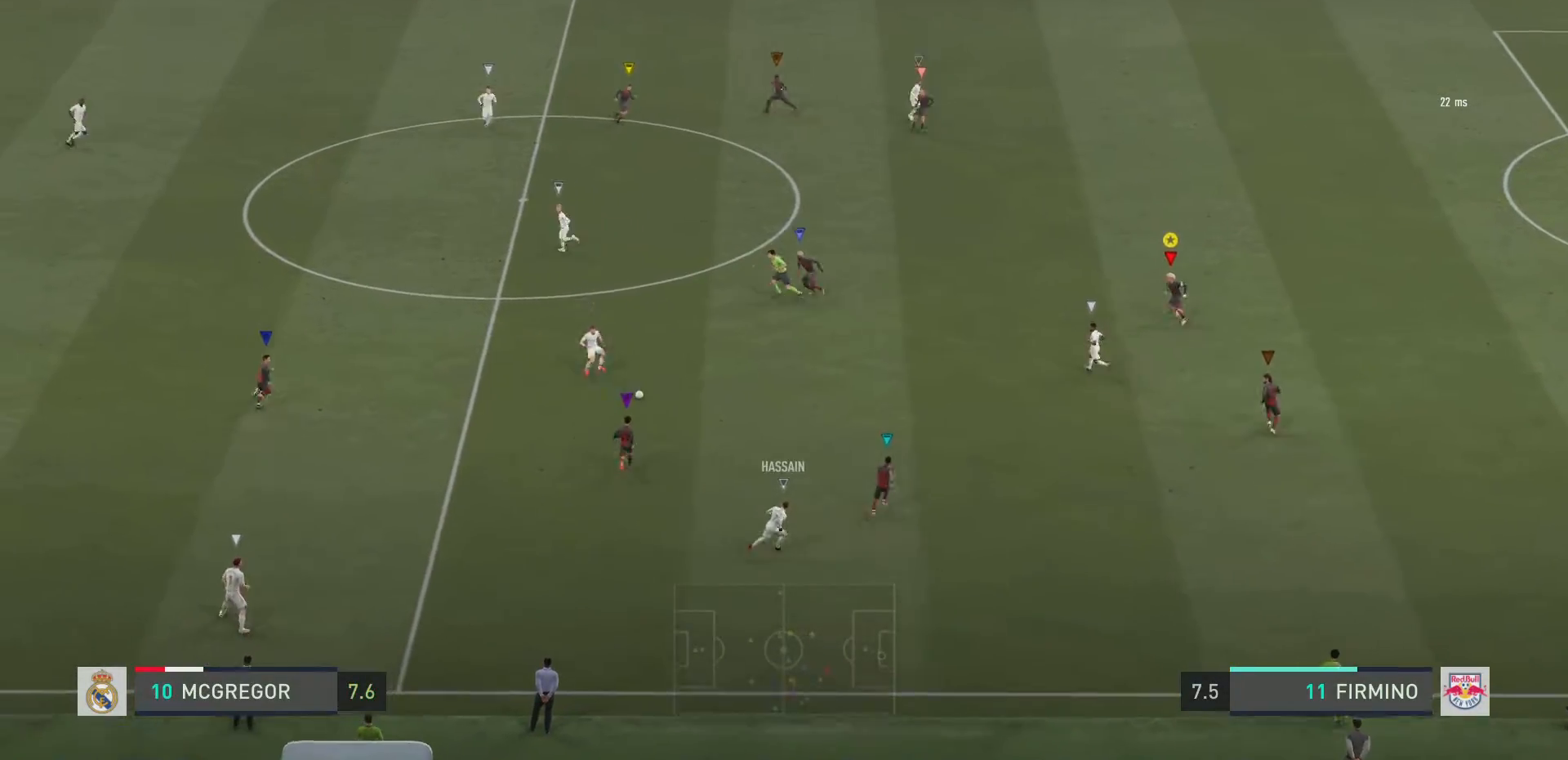
{"buttons": ["L2", "R2"], "left_stick": "left", "right_stick": "center", "events": [[234, "left_stick", "down-left"], [367, "left_stick", "left"]]}
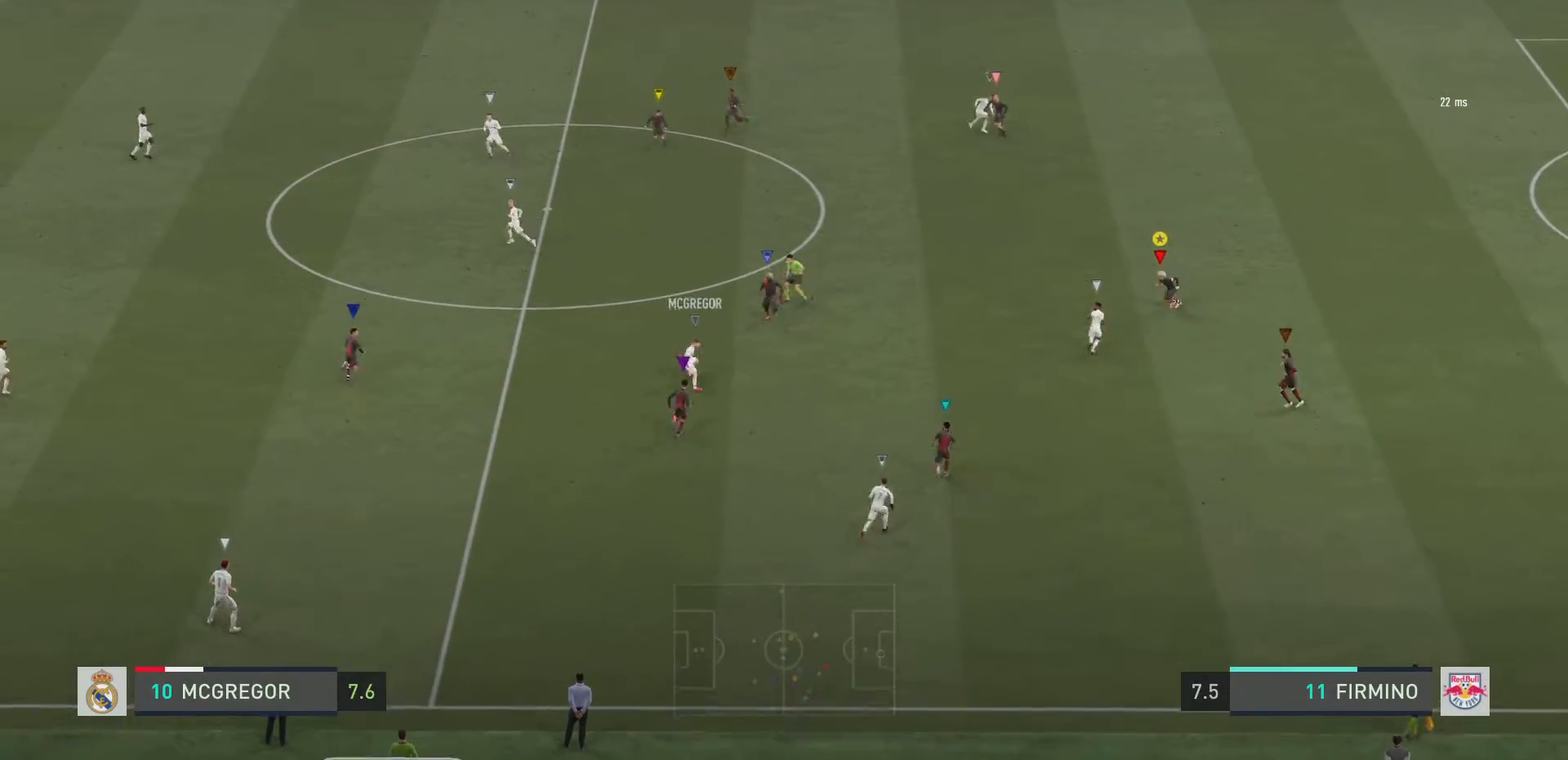
{"buttons": ["L2", "R2"], "left_stick": "up-right", "right_stick": "center", "events": [[50, "left_stick", "up-right"]]}
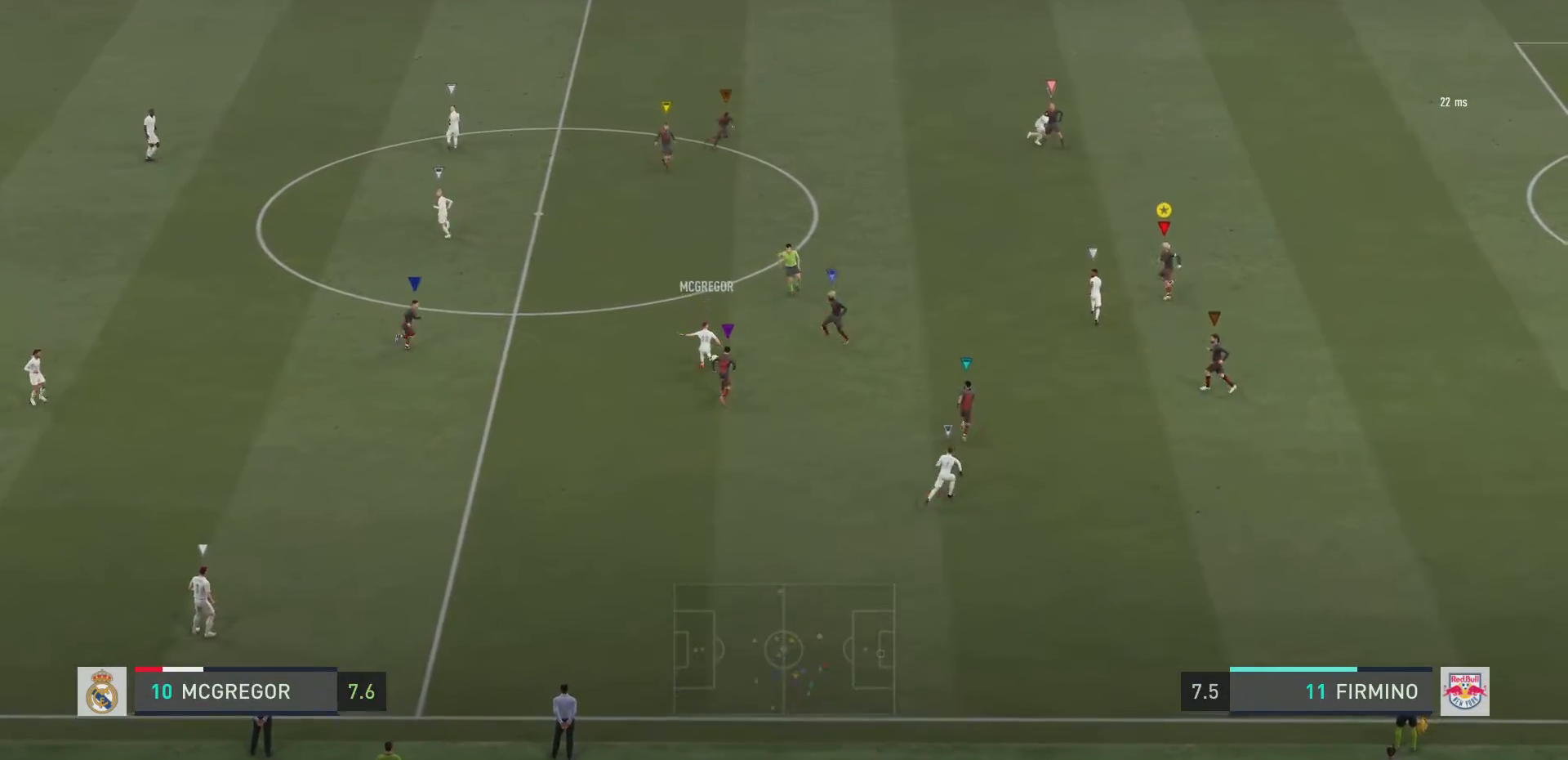
{"buttons": ["L2", "R2"], "left_stick": "up-left", "right_stick": "center", "events": [[483, "left_stick", "up-left"]]}
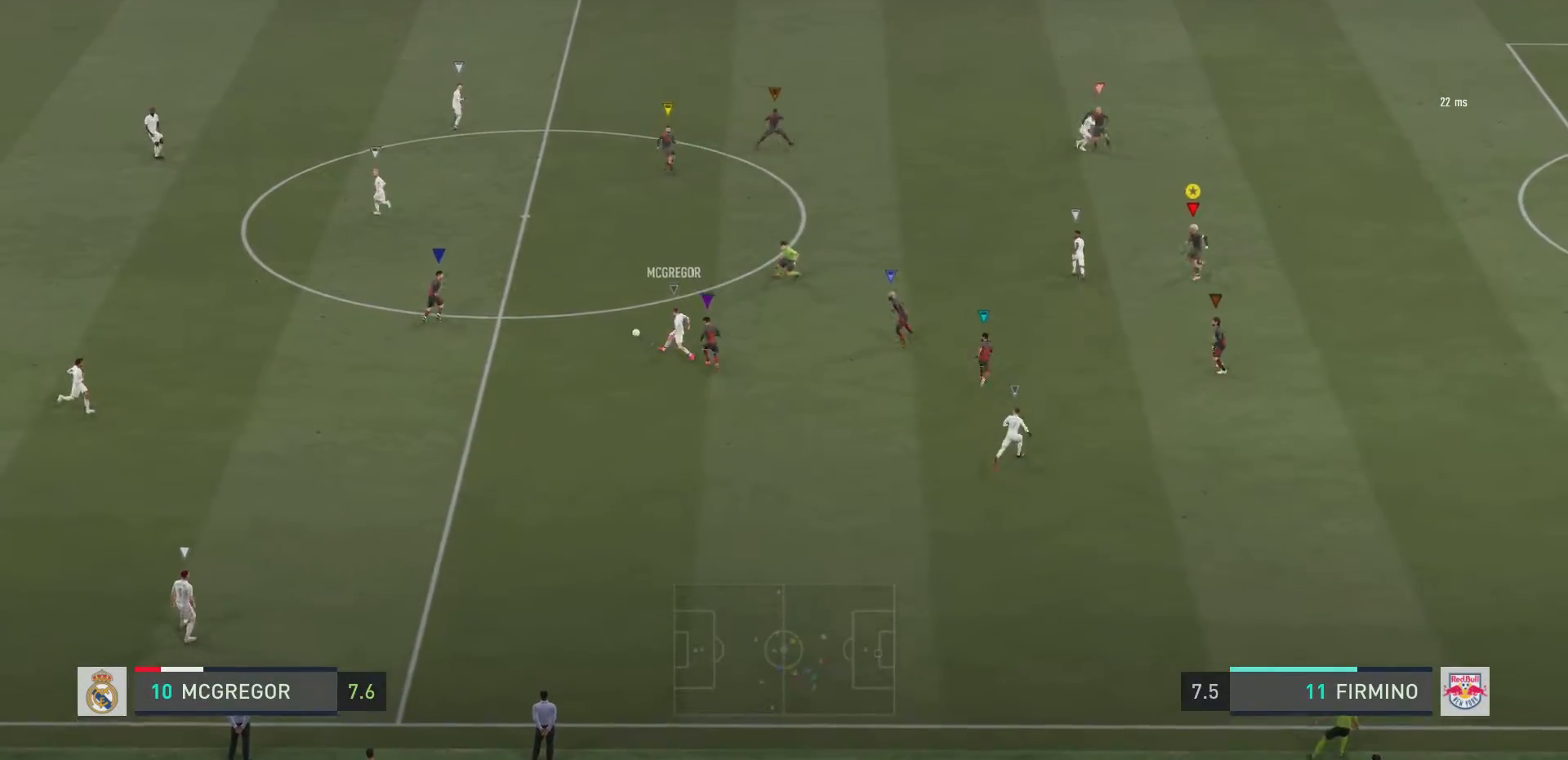
{"buttons": ["L2", "R2"], "left_stick": "up", "right_stick": "center", "events": [[467, "left_stick", "up"]]}
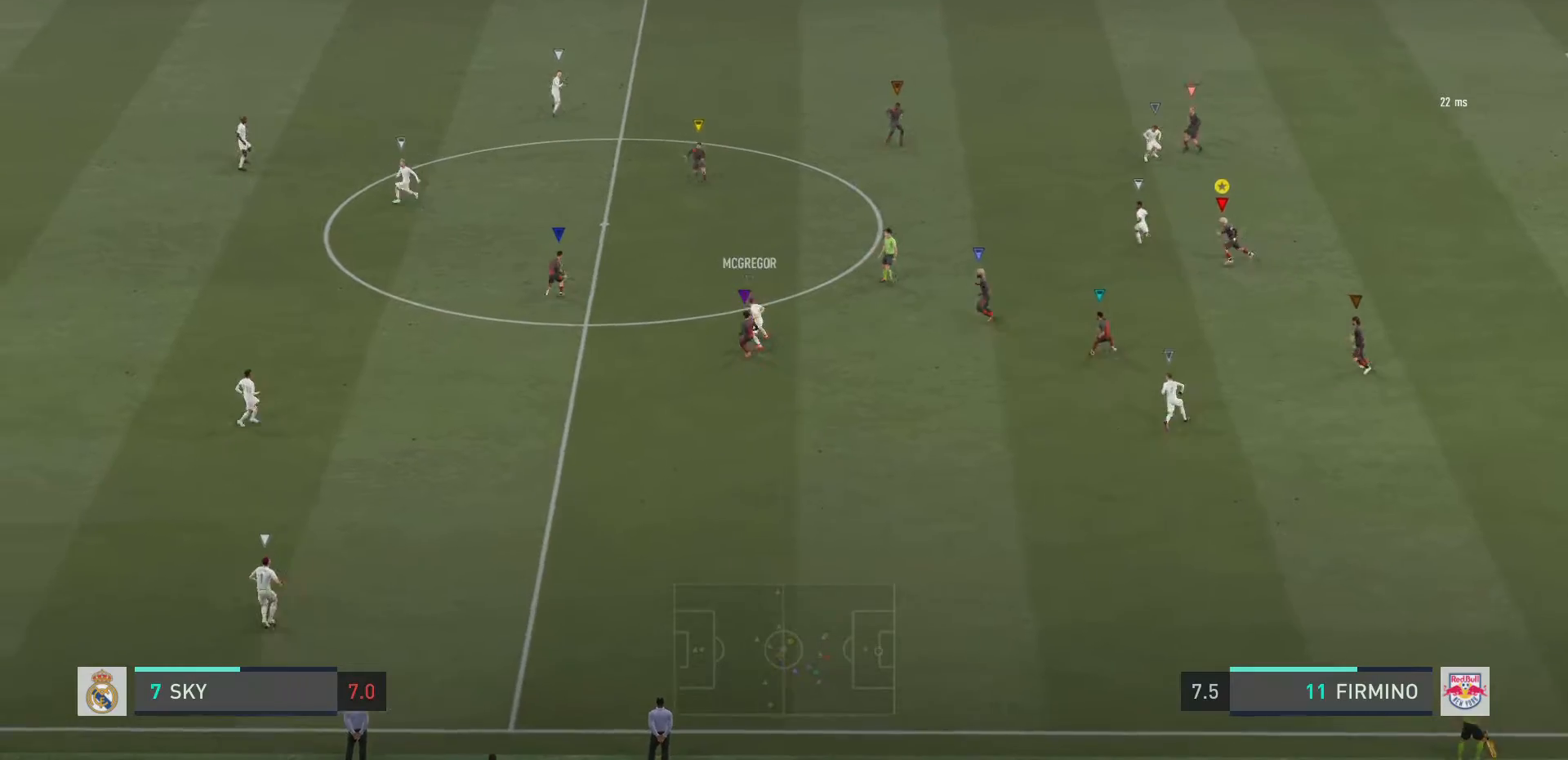
{"buttons": ["L2", "R2"], "left_stick": "up", "right_stick": "center", "events": []}
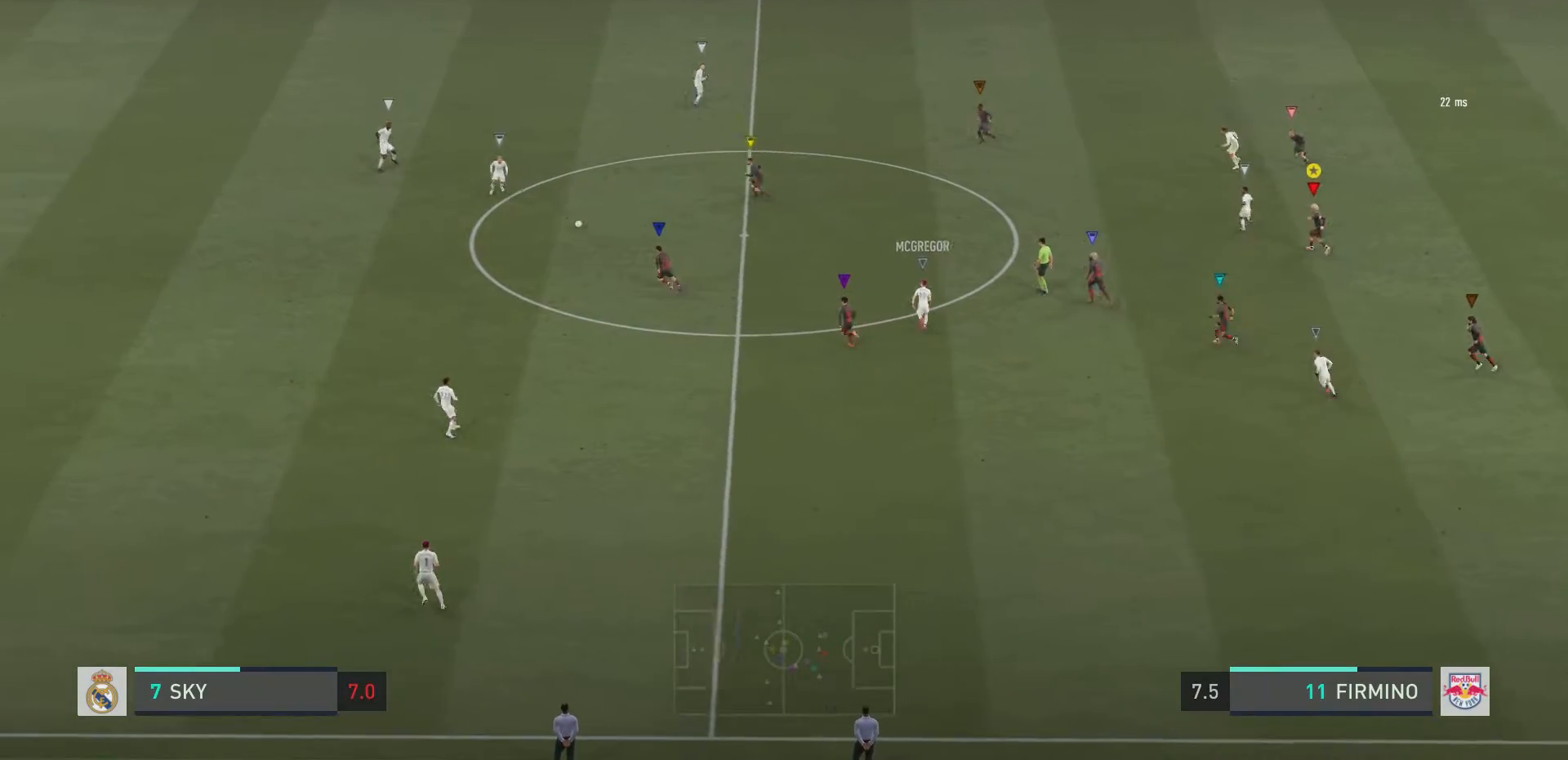
{"buttons": ["L2", "R2"], "left_stick": "up-left", "right_stick": "center", "events": [[267, "left_stick", "up-left"]]}
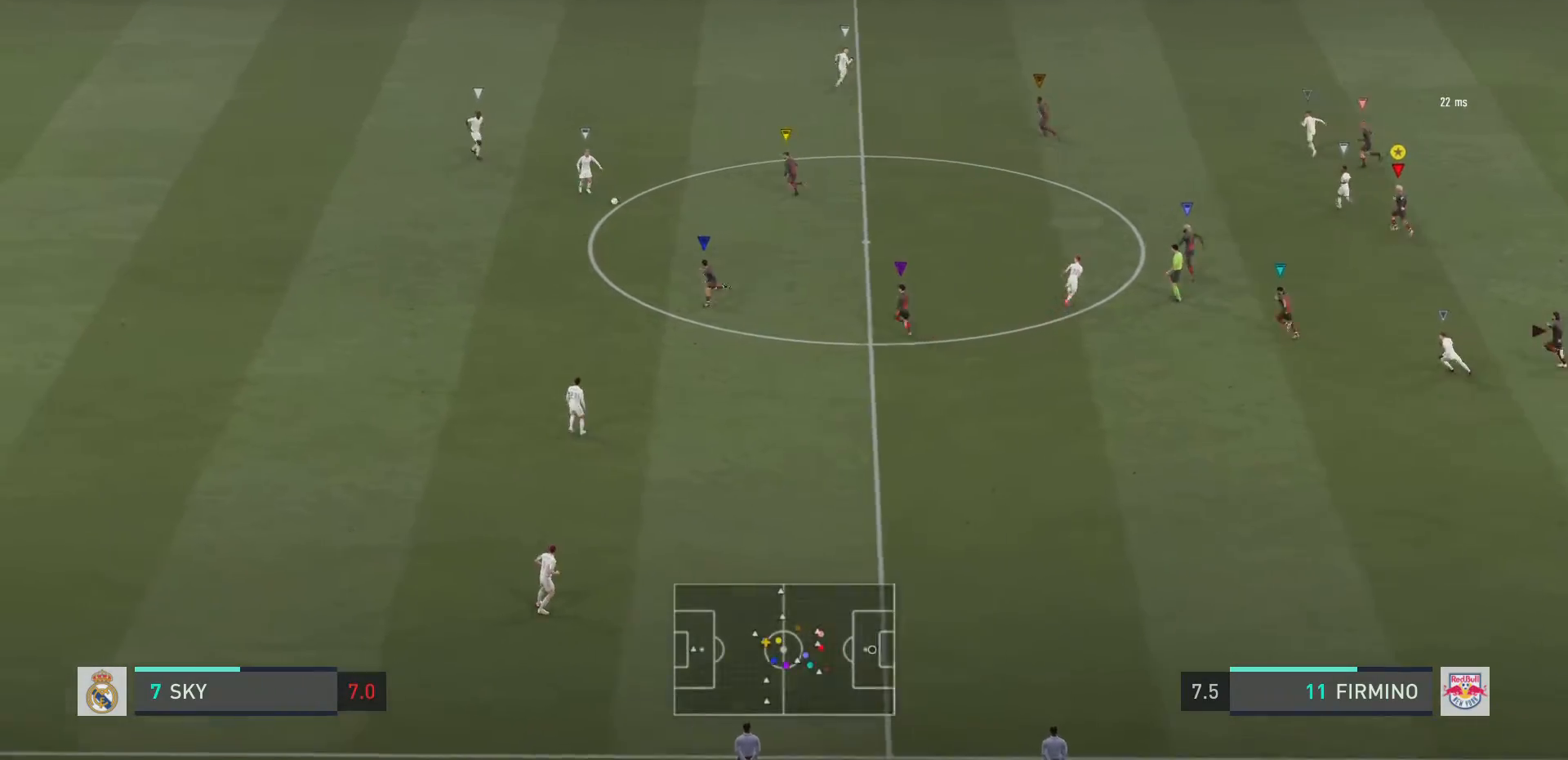
{"buttons": ["L2"], "left_stick": "left", "right_stick": "center", "events": [[100, "L2", "up"], [250, "R2", "up"], [333, "left_stick", "left"], [450, "L2", "down"]]}
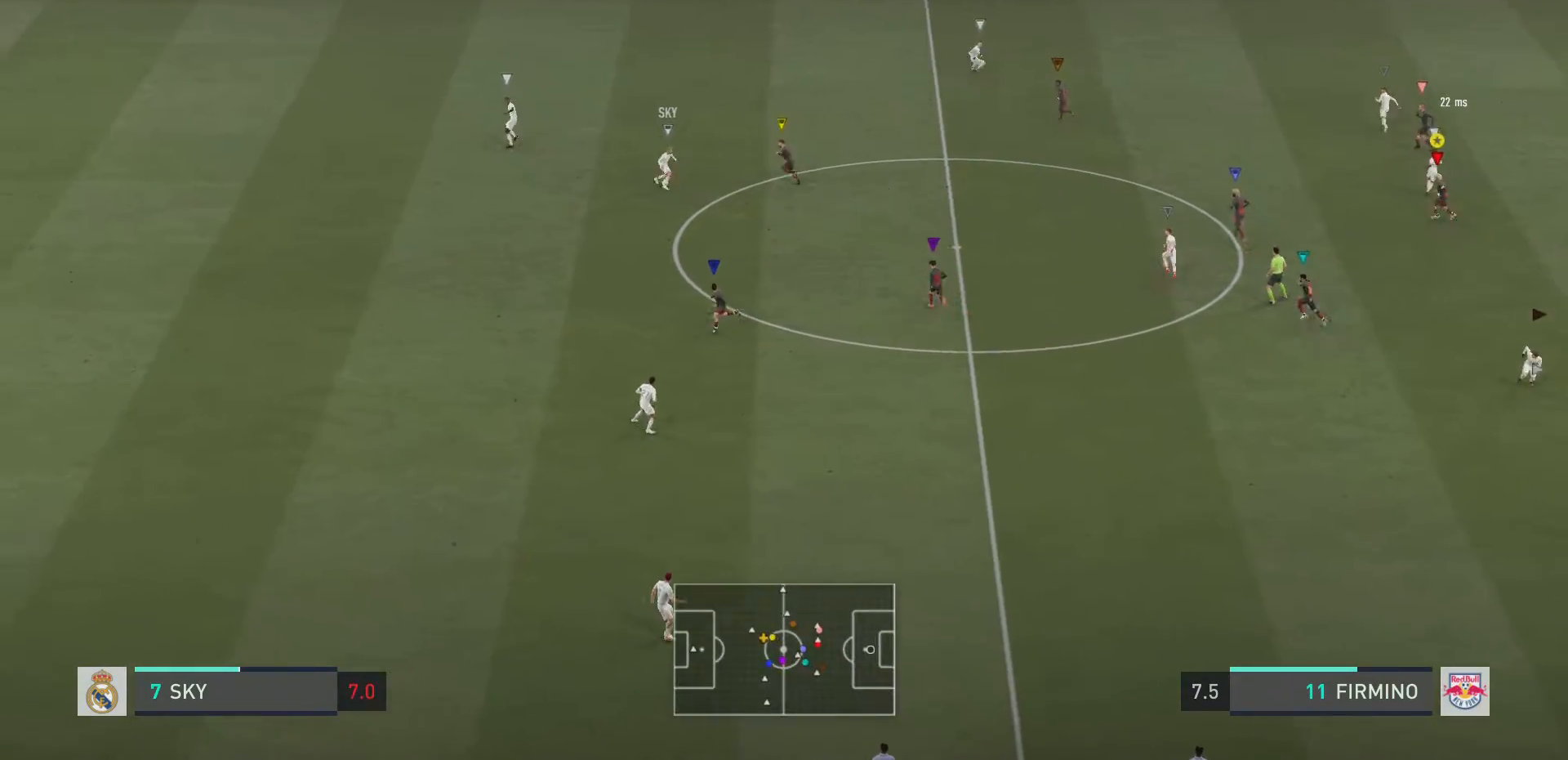
{"buttons": ["L2"], "left_stick": "up", "right_stick": "center", "events": [[84, "left_stick", "up"]]}
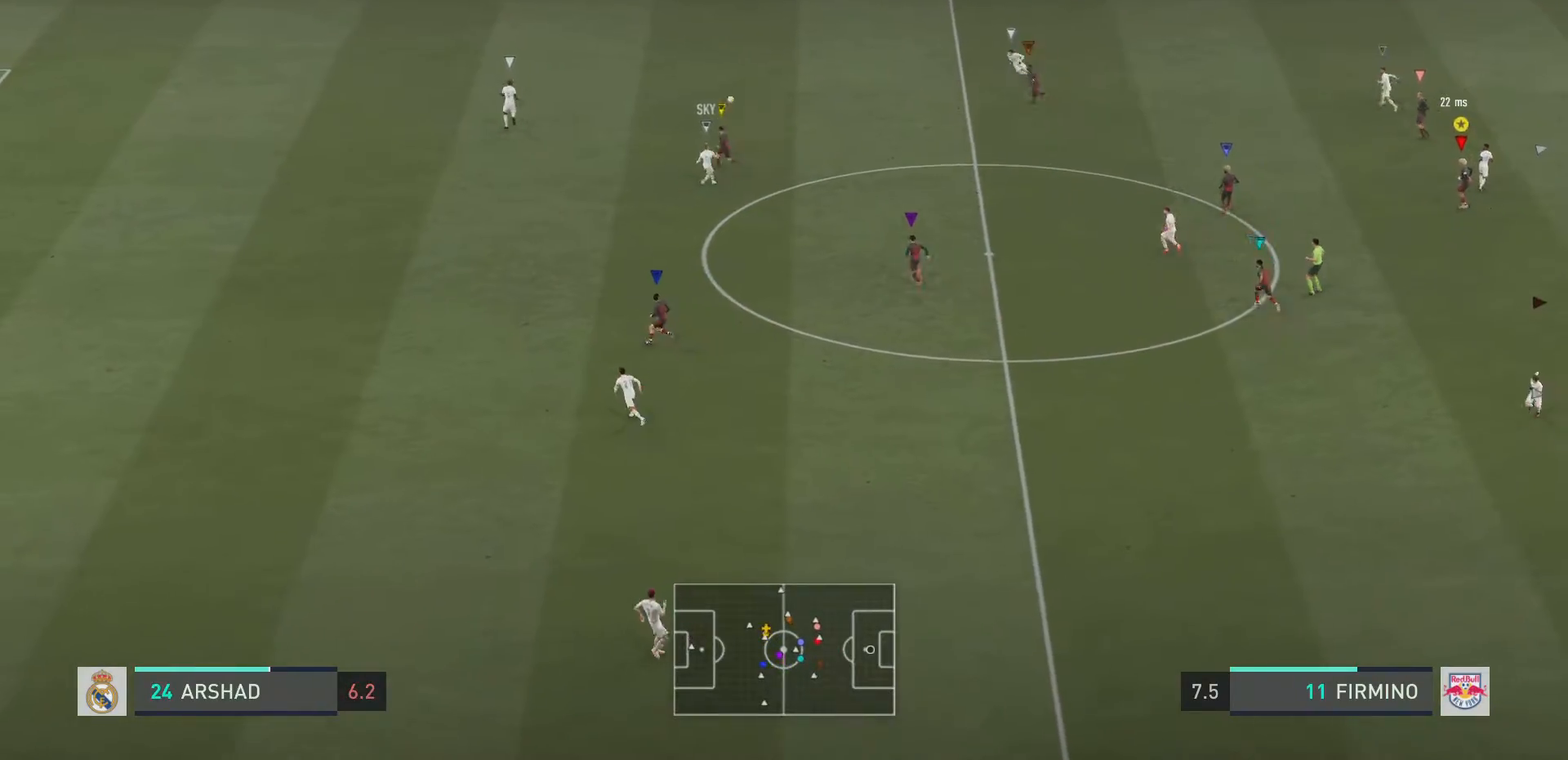
{"buttons": ["L2"], "left_stick": "up-left", "right_stick": "center", "events": [[50, "left_stick", "right"], [150, "left_stick", "up"], [217, "left_stick", "up-left"], [317, "left_stick", "left"], [417, "left_stick", "up-left"]]}